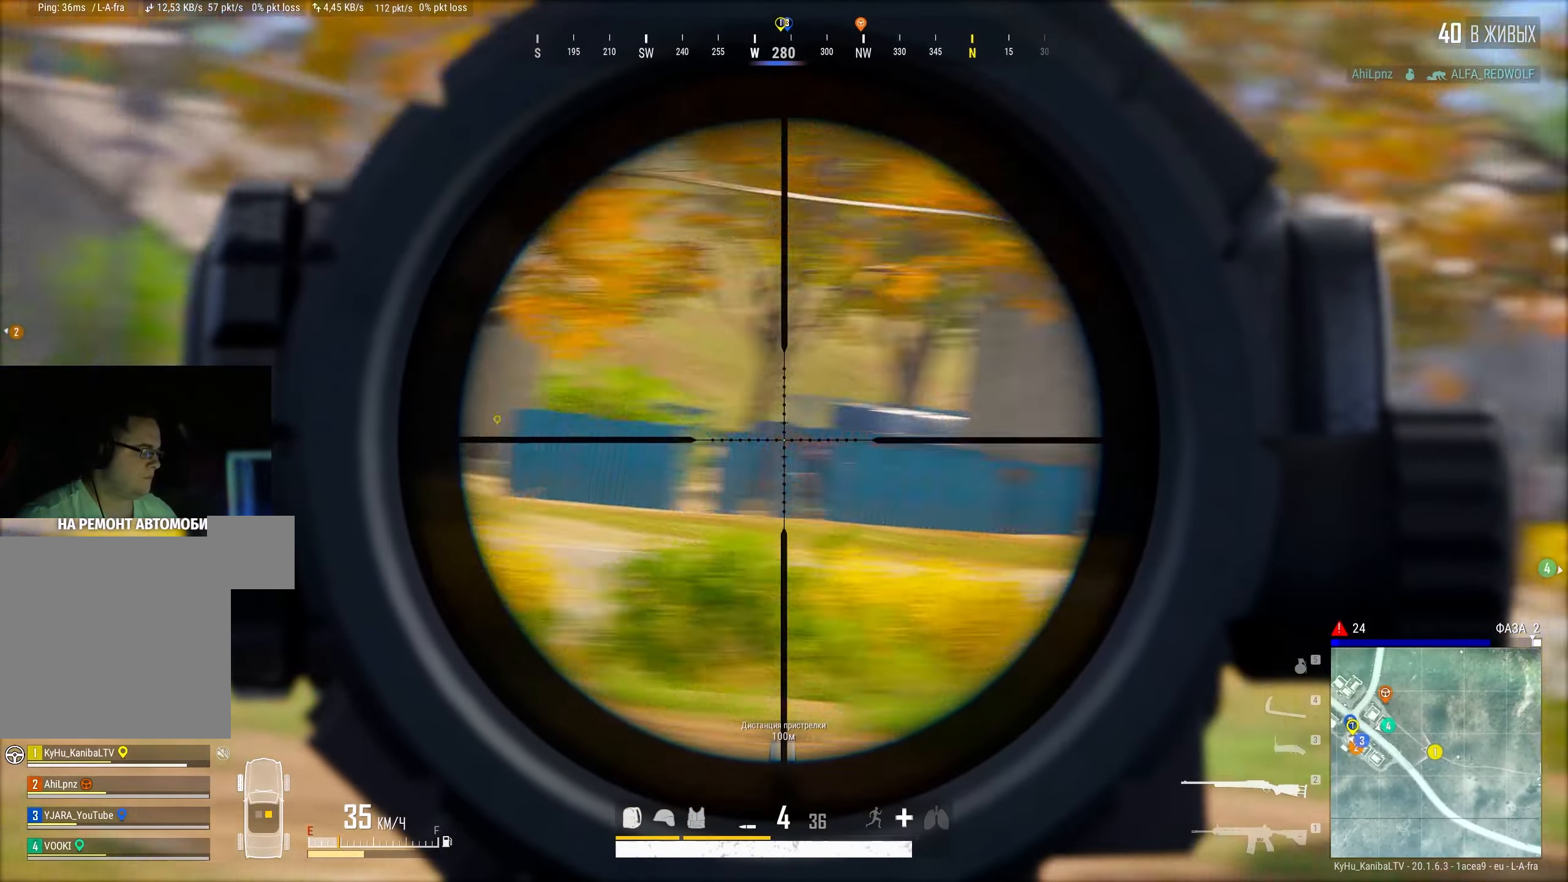
Gameplay with keyboard and mouse; each line is a JSON object with the keys and mouse buttons held at the frame after it. "events" lists presses ("down") and releases ("up") of "a", "ctrl", "d", "e", "f", "q", "r", "s", "shift", "space", "tab", "w", "mouse_left", "mouse_wheel" and "mouse_right" between this image and that frame as [ms after this image, input, new state], when the widget could be followed in between. "mouse_left", "mouse_wheel", "mouse_right" = the "left", "wheel", "right" buttons of the "mouse" list. No other keys are recorded. "wheel" means that the mouse wheel is clicked or scrolled. Mouse movement is not recorded.
{"keys": [], "mouse": [], "events": []}
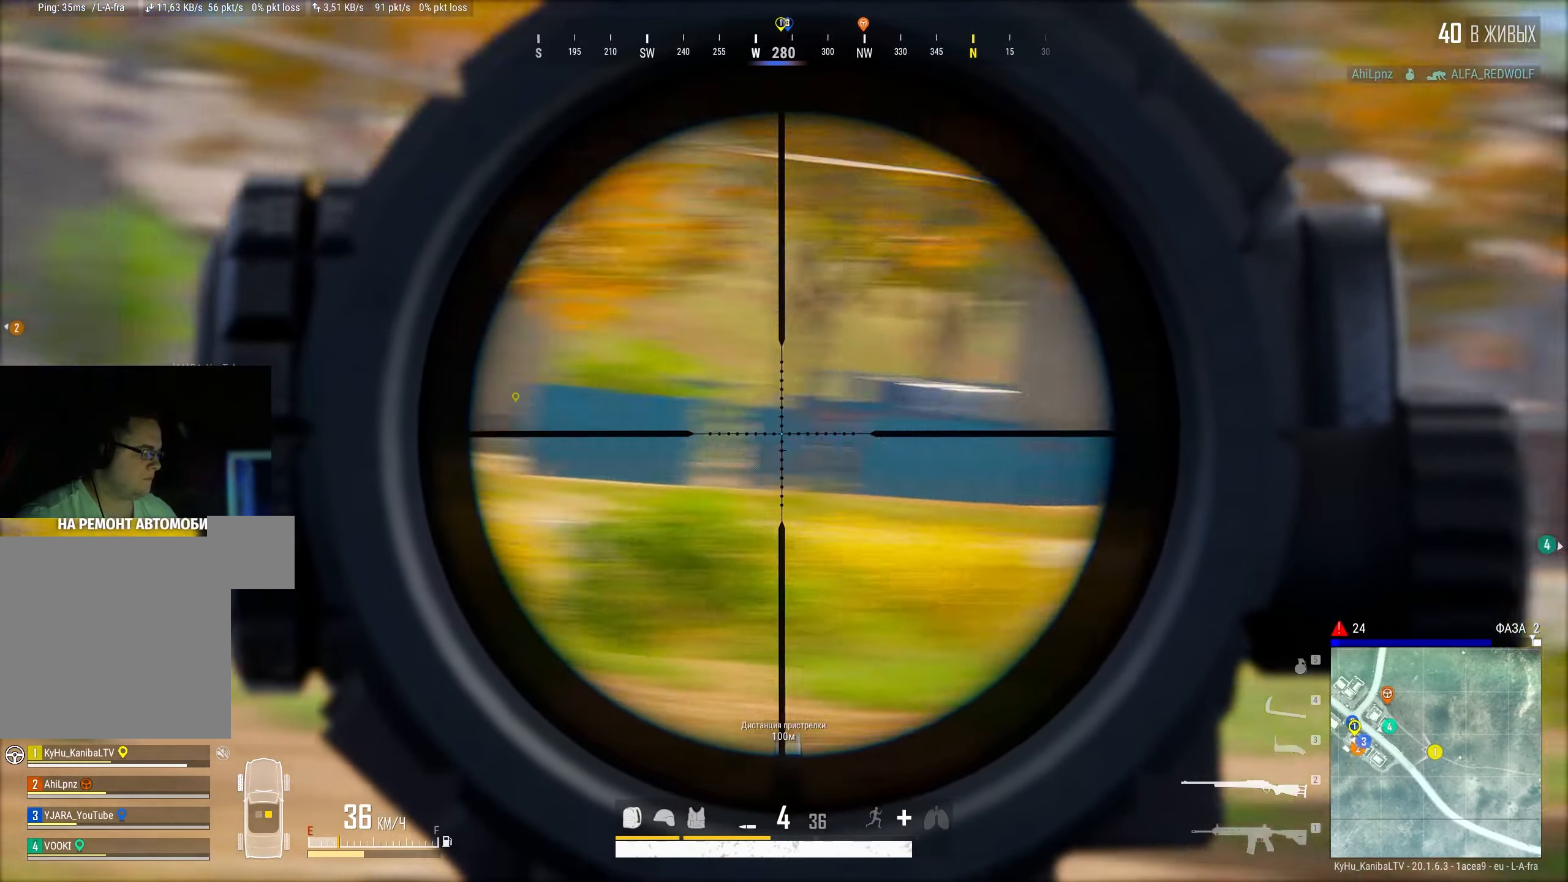
{"keys": [], "mouse": [], "events": []}
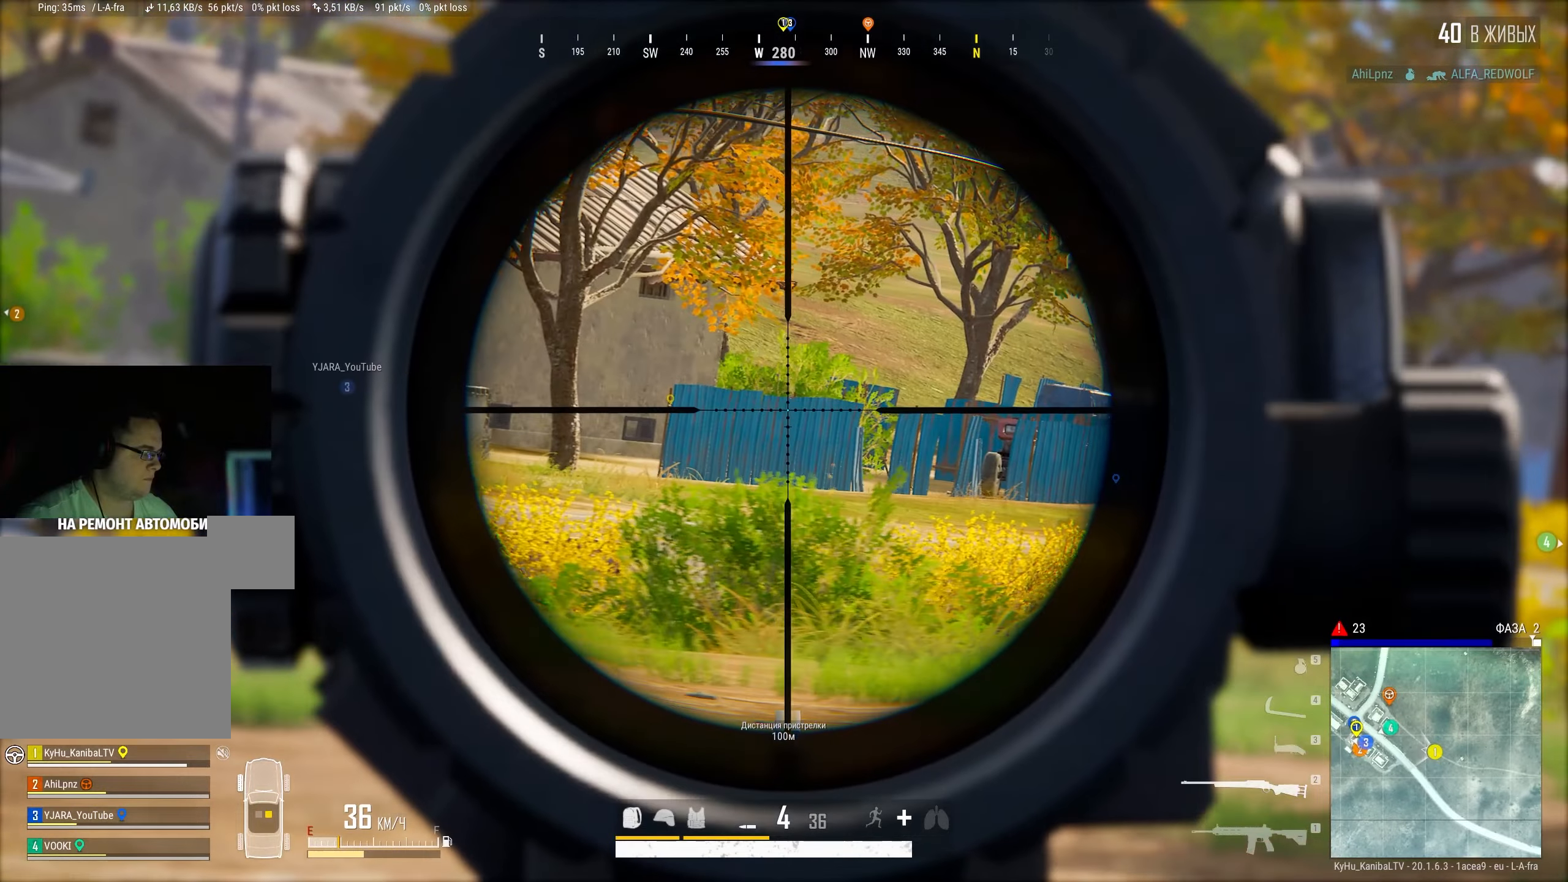
{"keys": [], "mouse": [], "events": []}
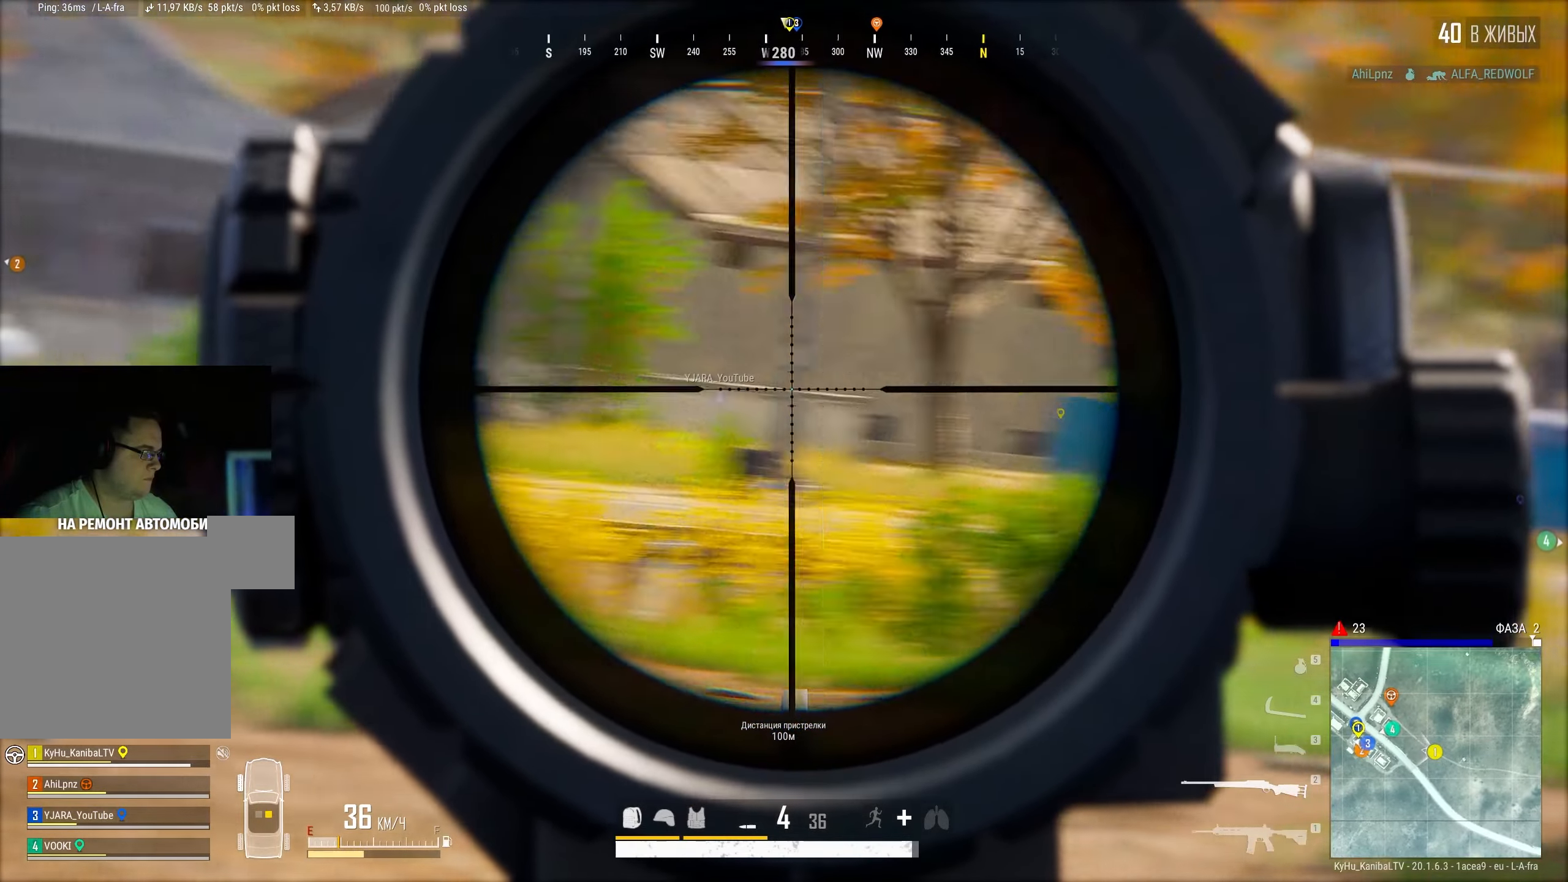
{"keys": [], "mouse": [], "events": []}
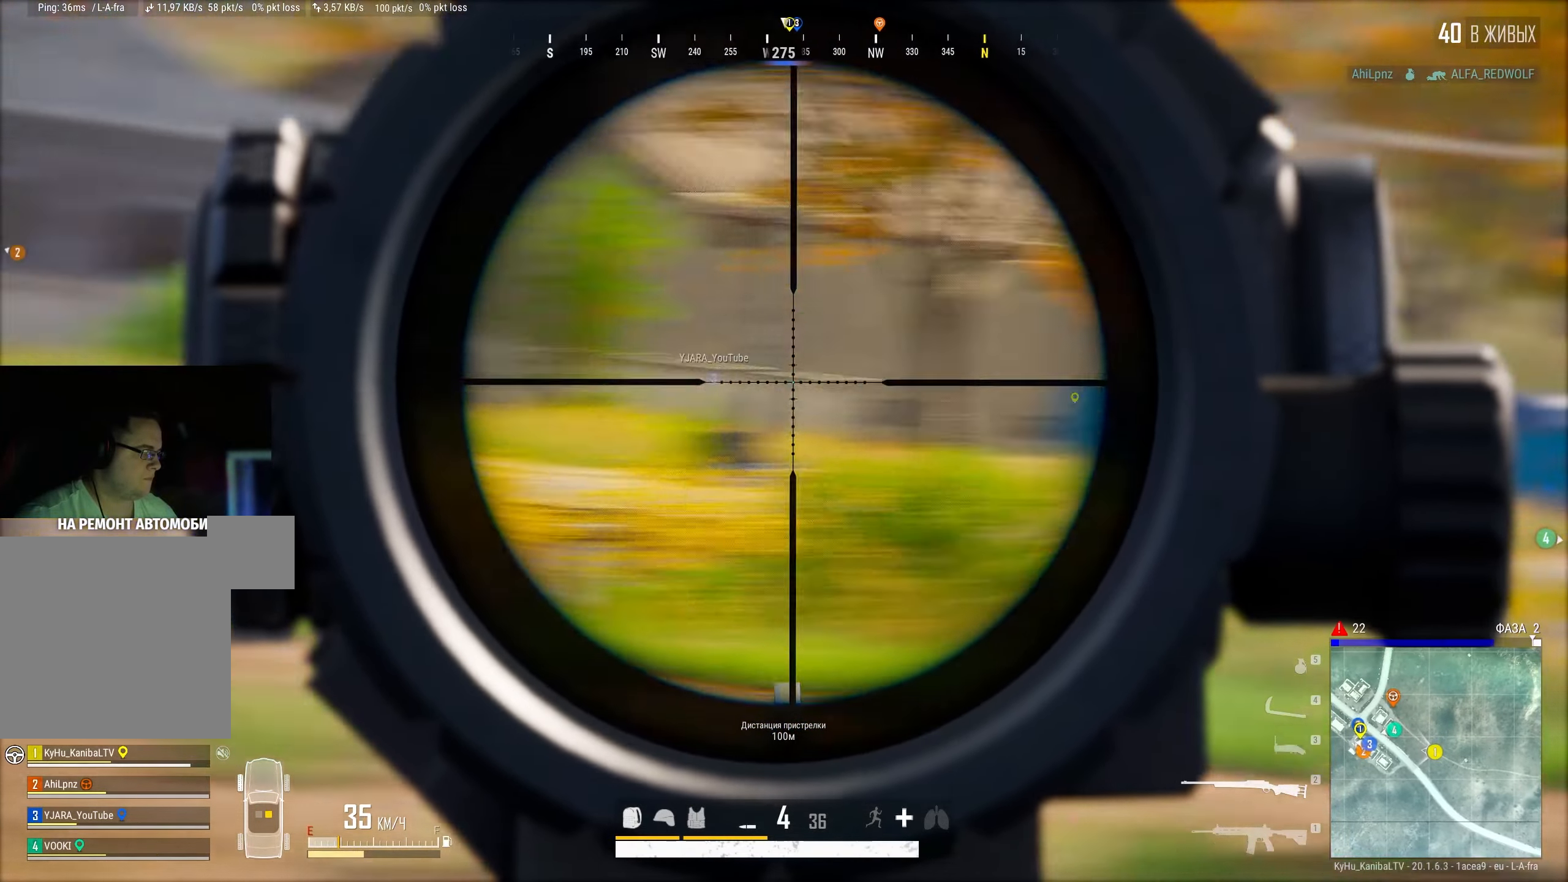
{"keys": [], "mouse": [], "events": []}
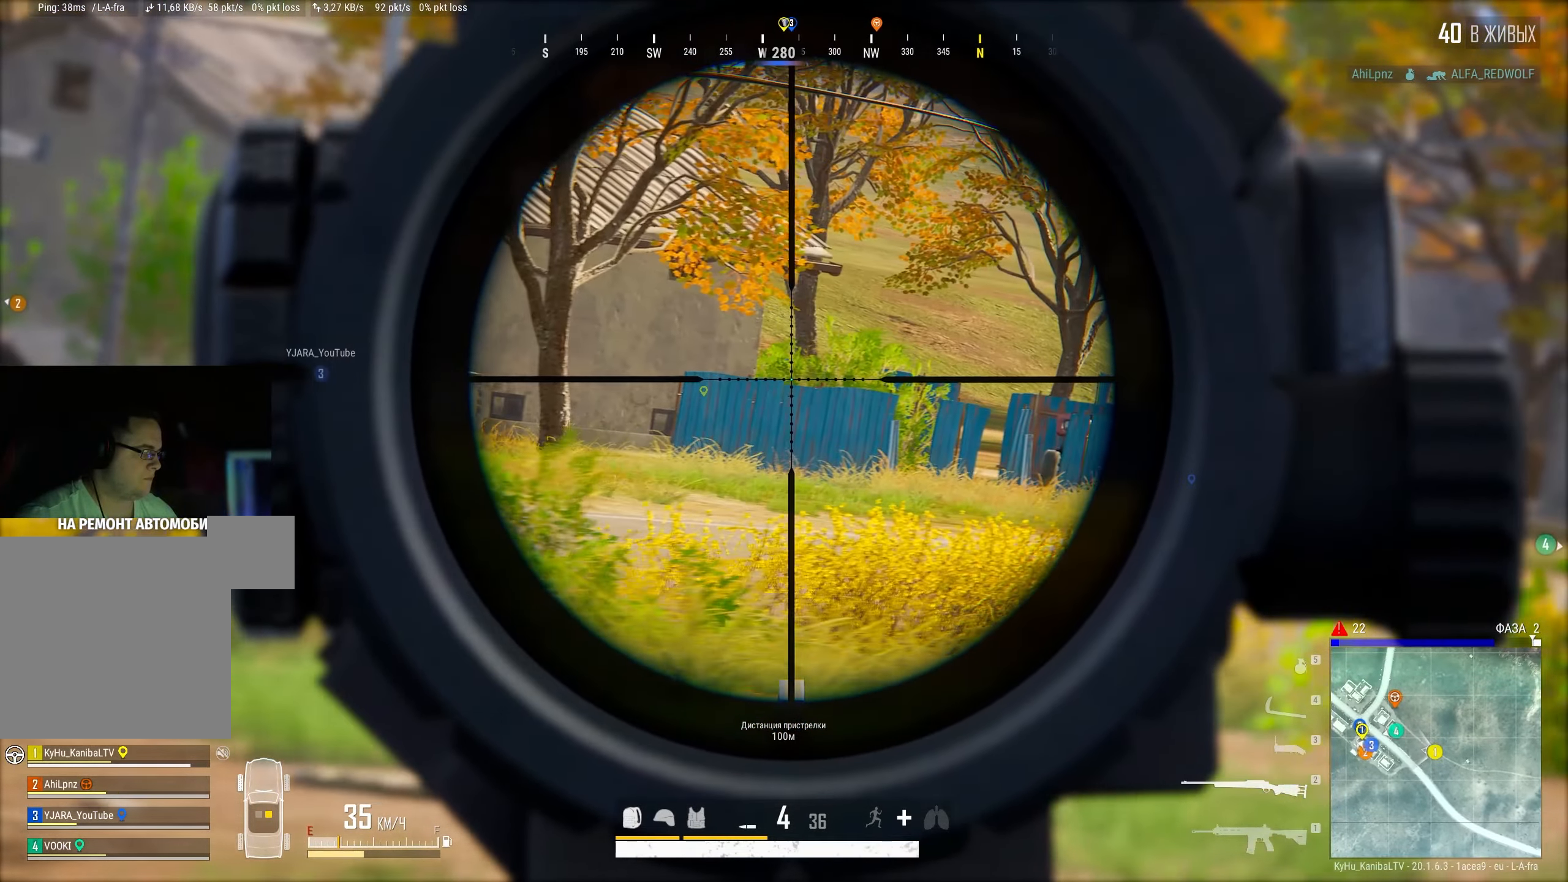
{"keys": [], "mouse": [], "events": []}
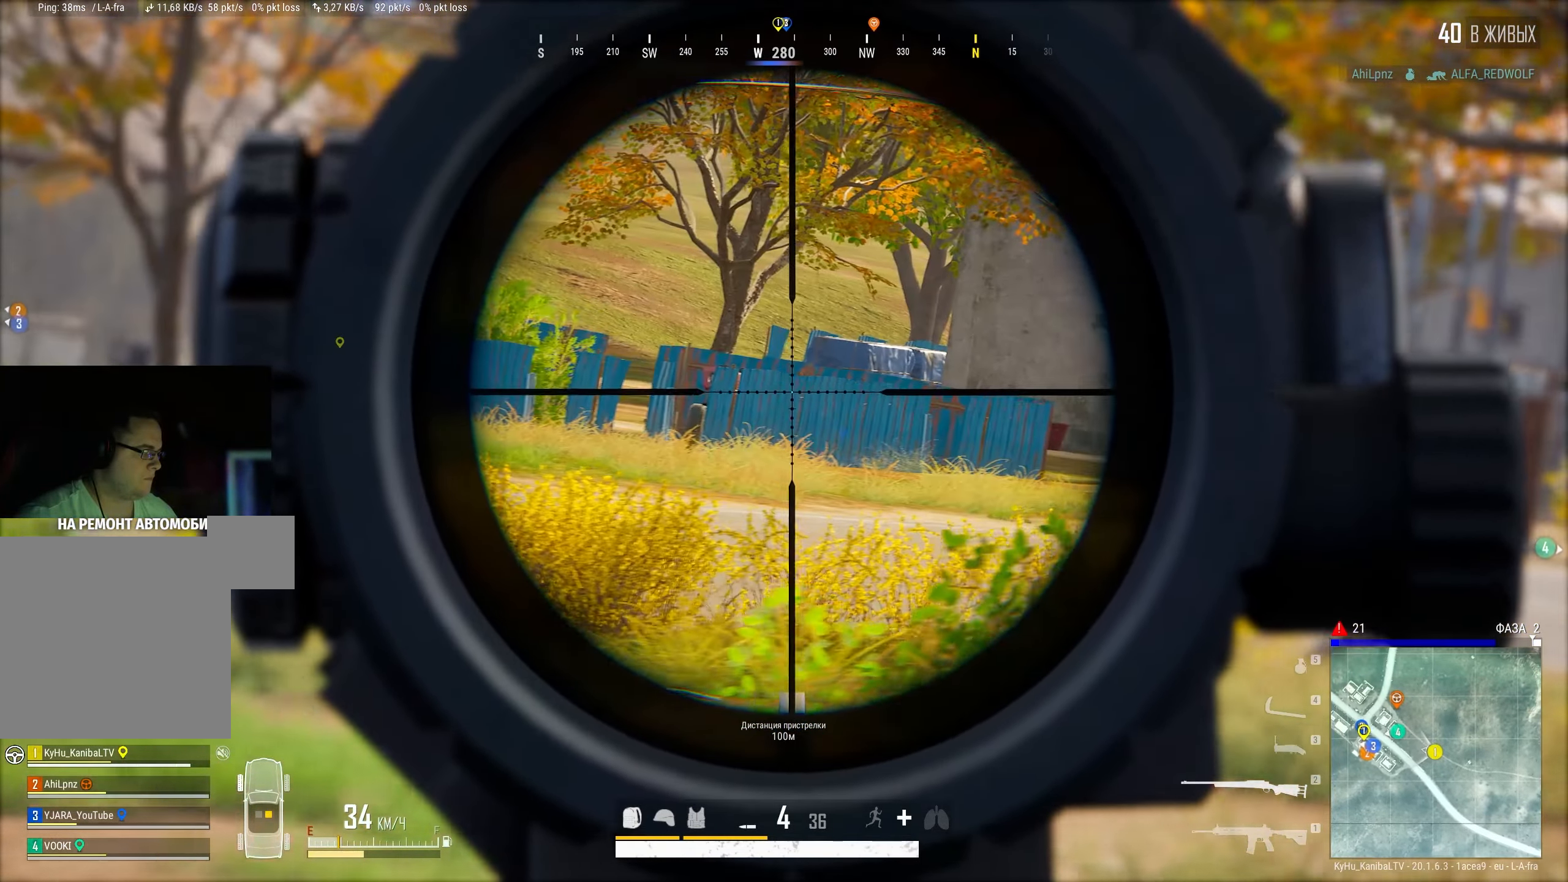
{"keys": [], "mouse": [], "events": []}
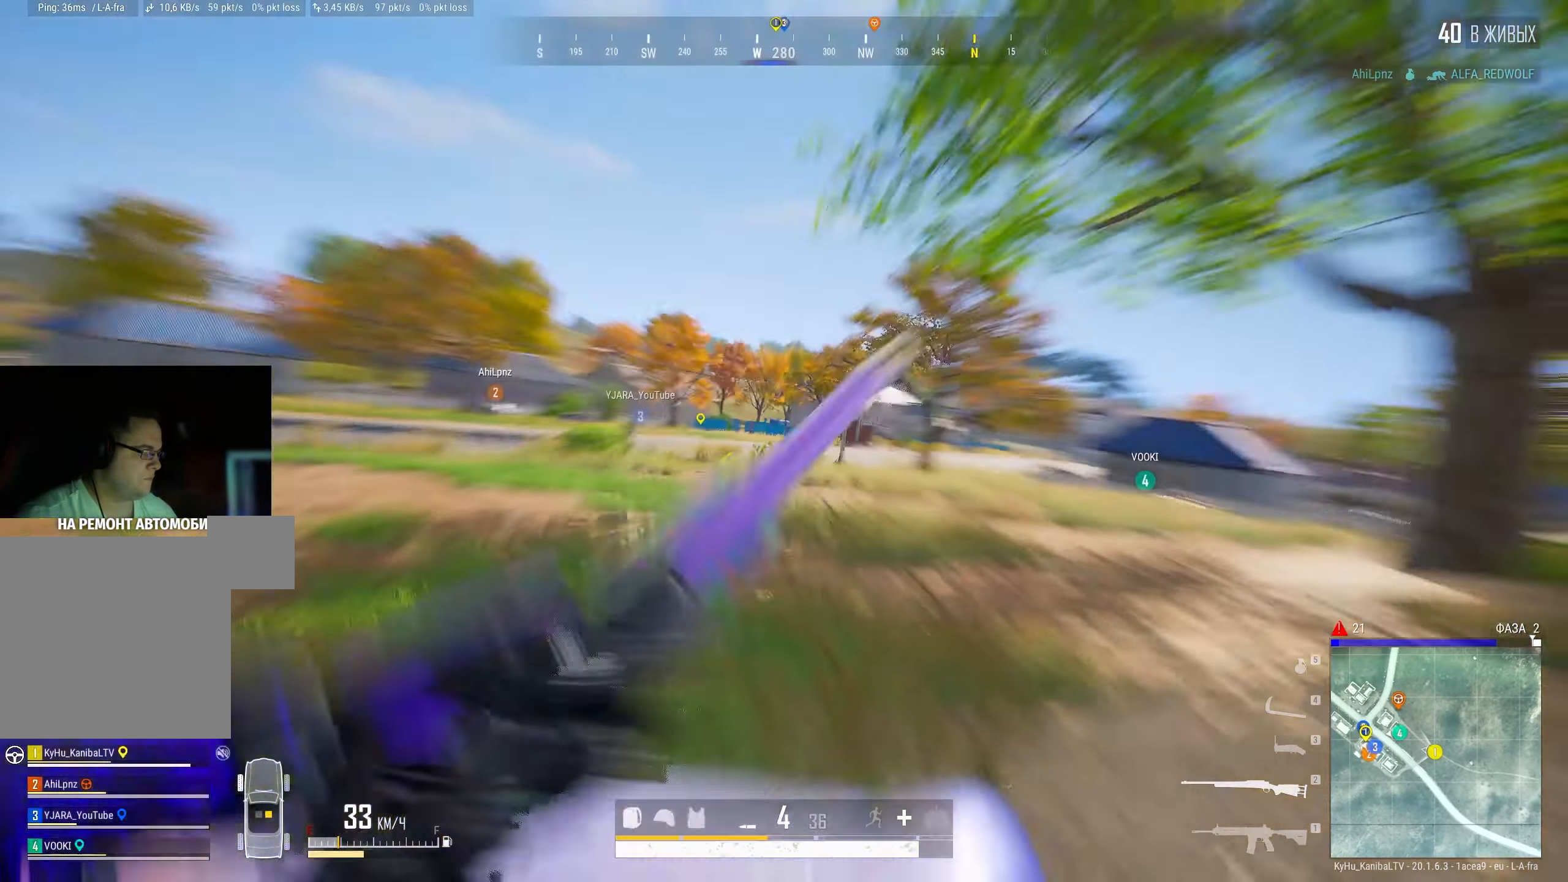
{"keys": ["shift", "w"], "mouse": [], "events": [[50, "w", "down"], [200, "q", "down"], [284, "q", "up"], [467, "shift", "down"]]}
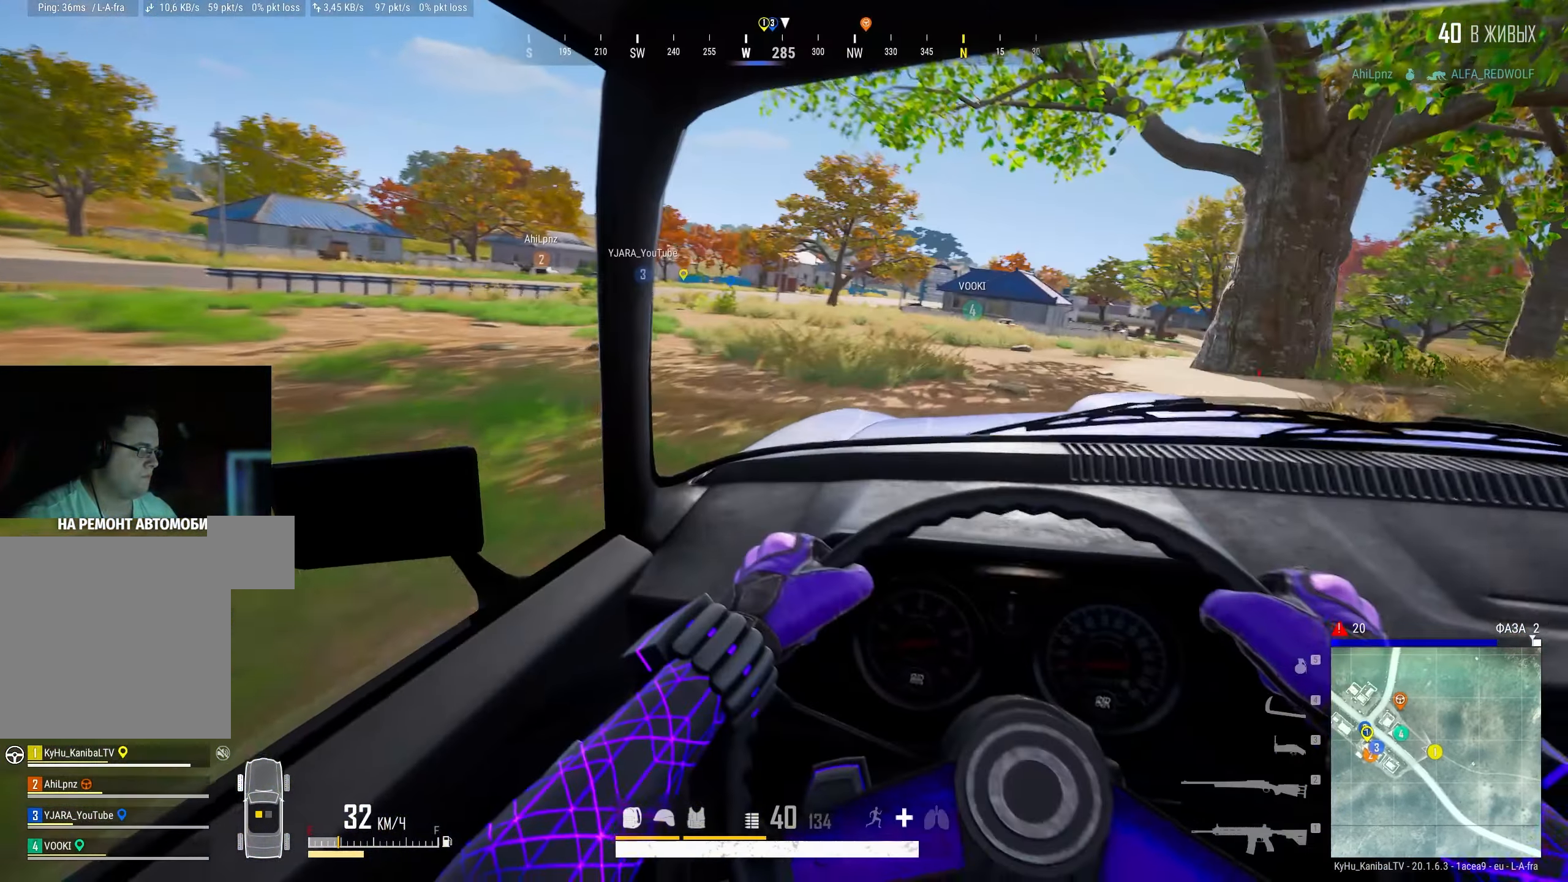
{"keys": ["shift", "w"], "mouse": [], "events": []}
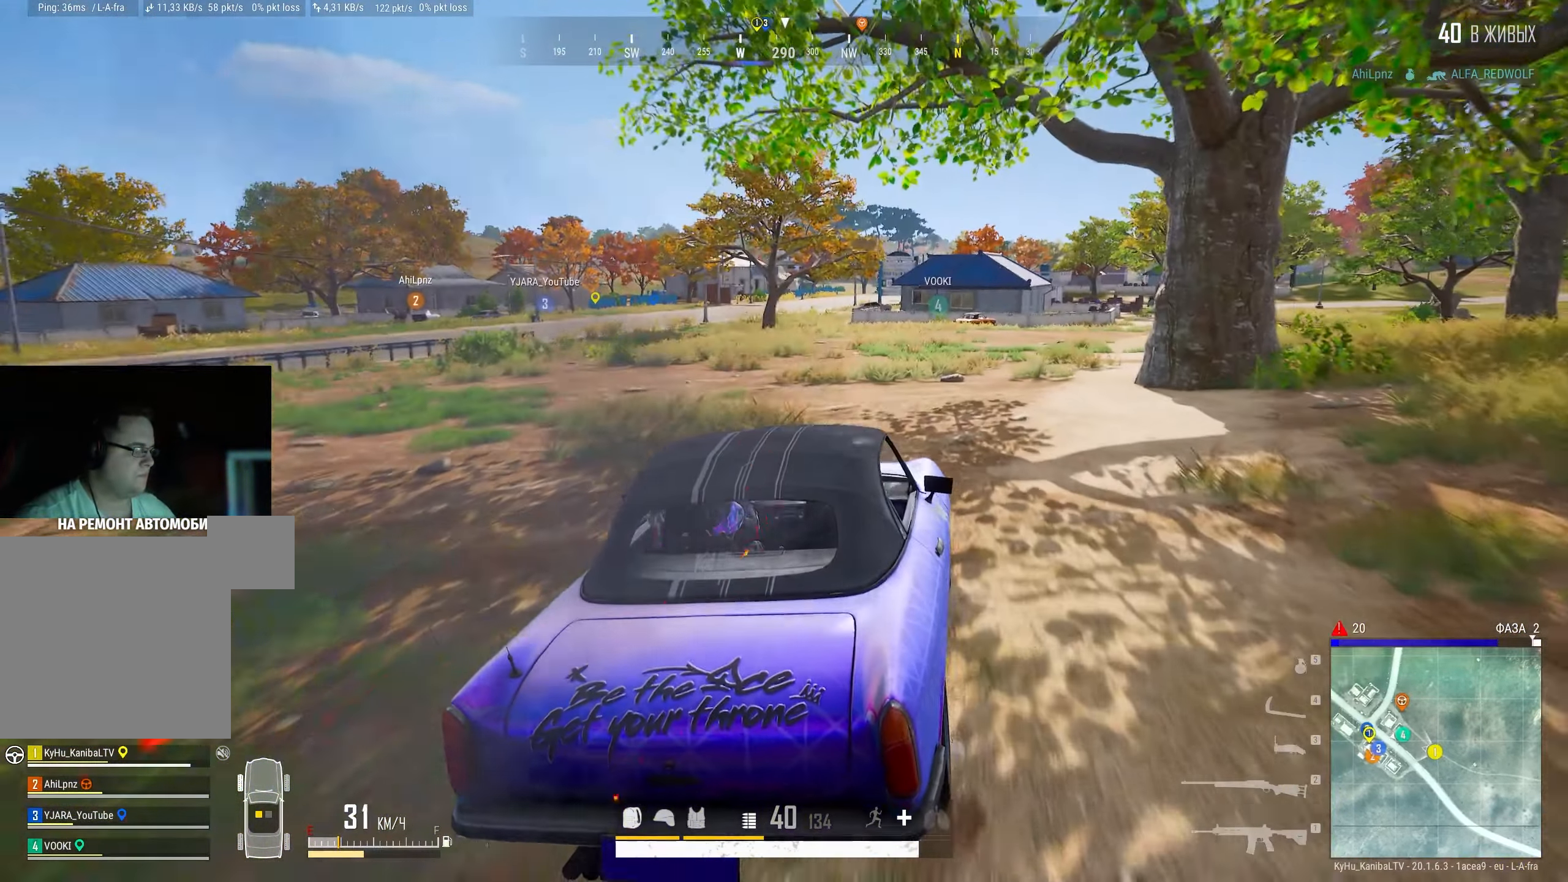
{"keys": ["w"], "mouse": [], "events": [[367, "shift", "up"]]}
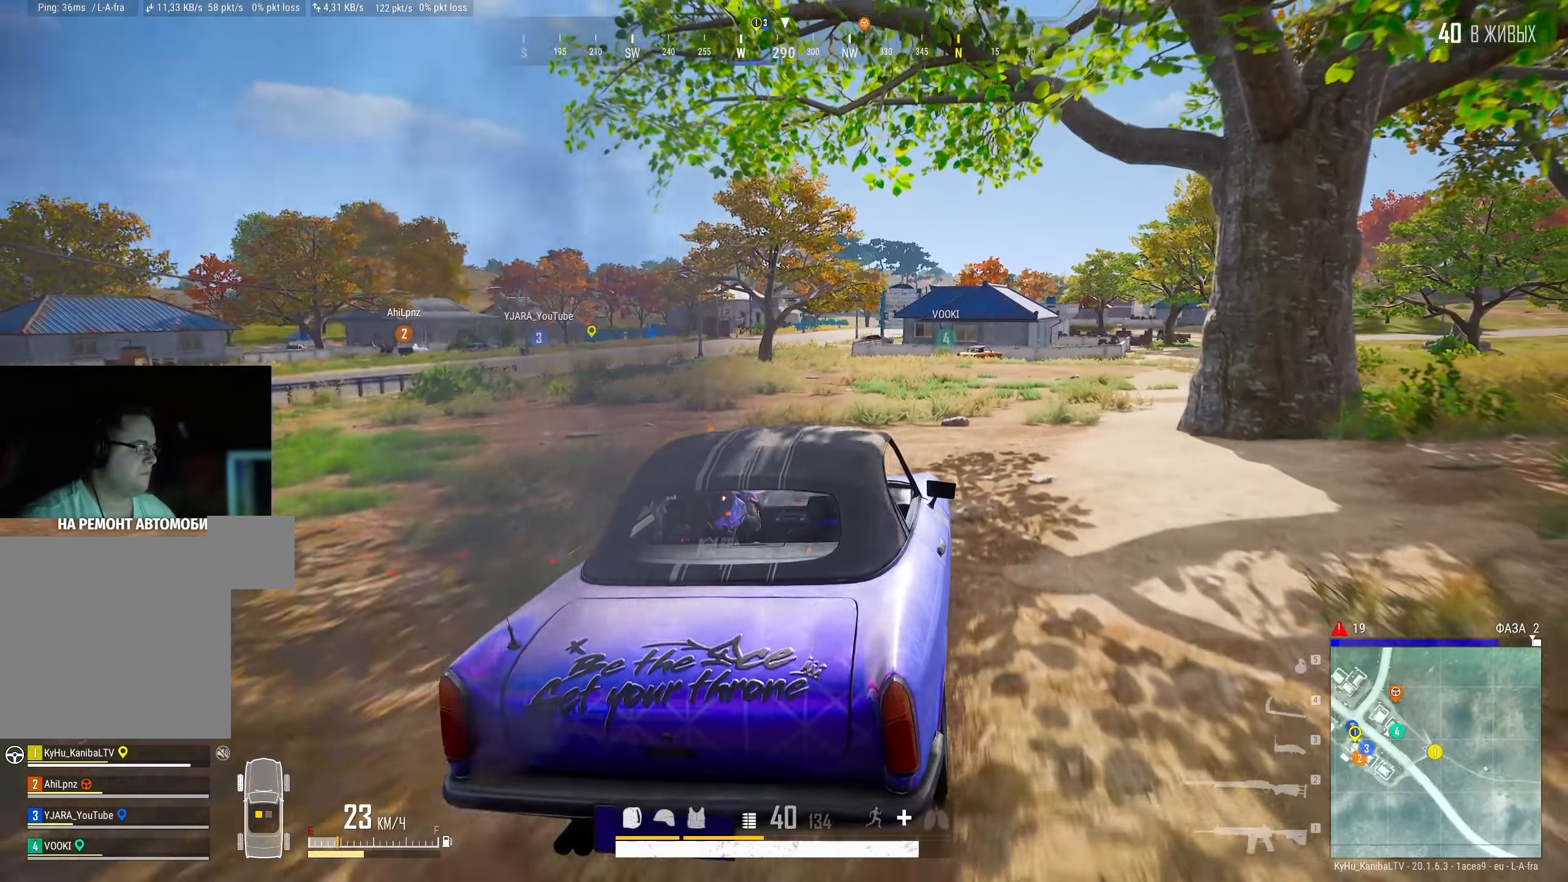
{"keys": ["shift", "w"], "mouse": [], "events": [[100, "shift", "down"]]}
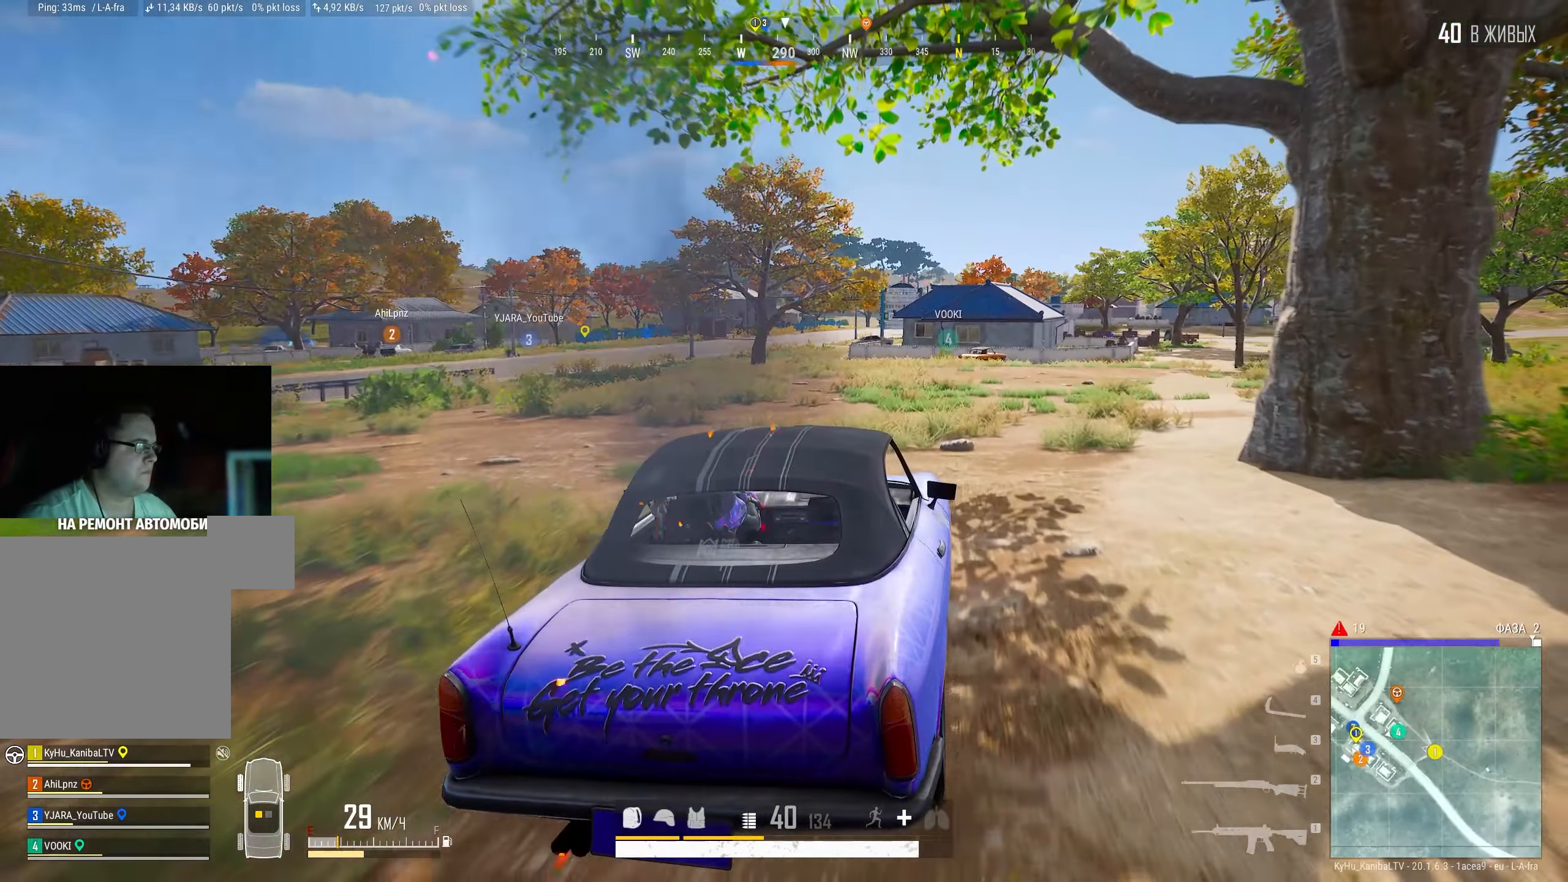
{"keys": ["a", "shift", "w"], "mouse": [], "events": [[250, "a", "down"]]}
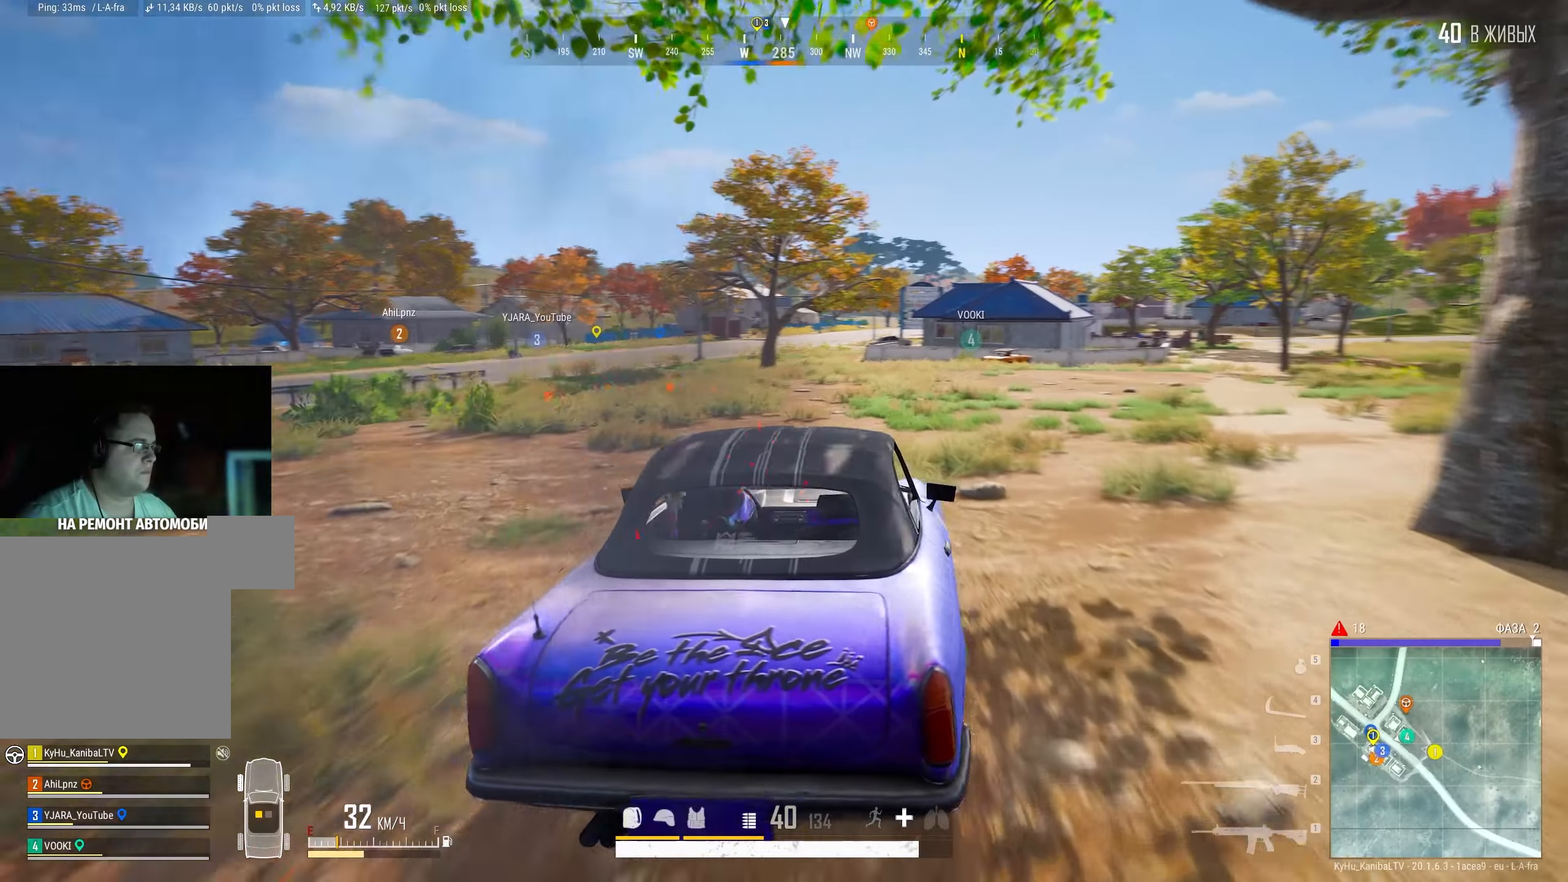
{"keys": ["shift", "w"], "mouse": [], "events": [[100, "a", "up"]]}
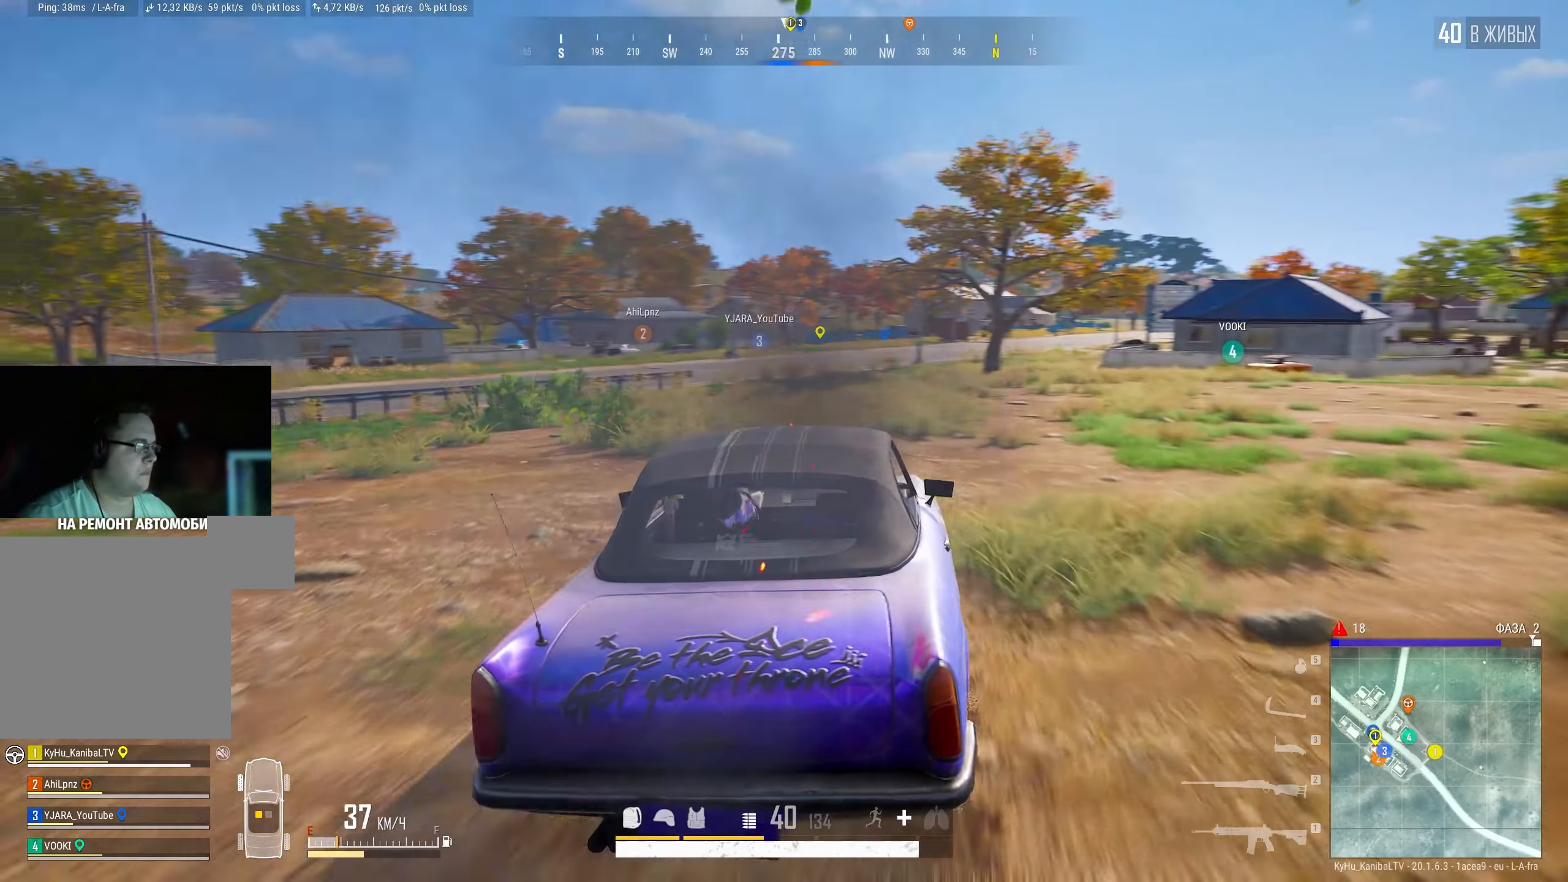
{"keys": ["shift", "w"], "mouse": [], "events": []}
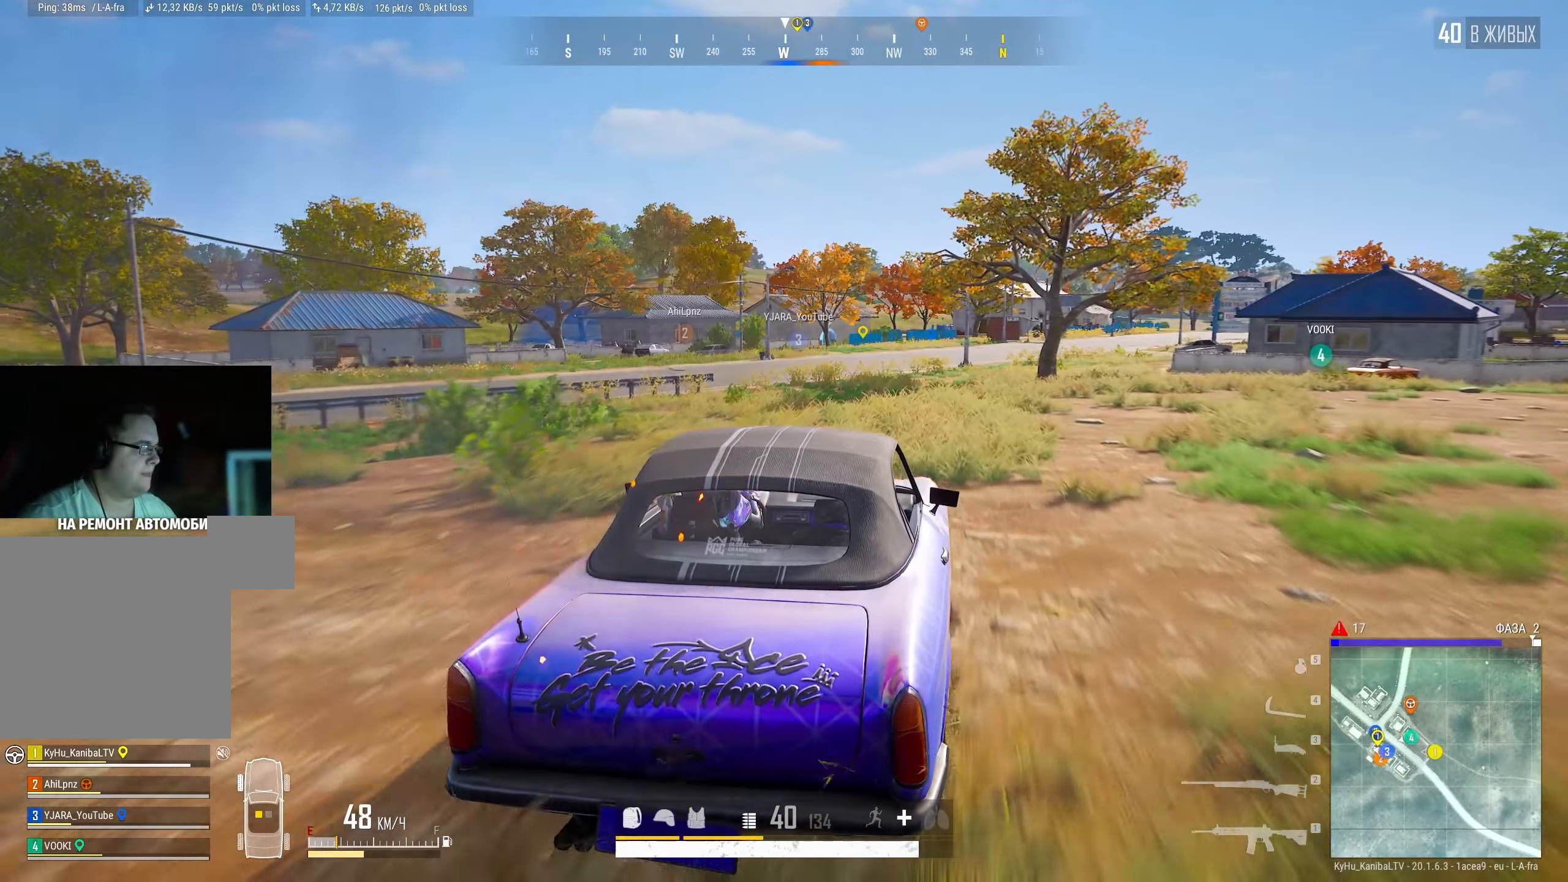
{"keys": ["shift", "w"], "mouse": [], "events": []}
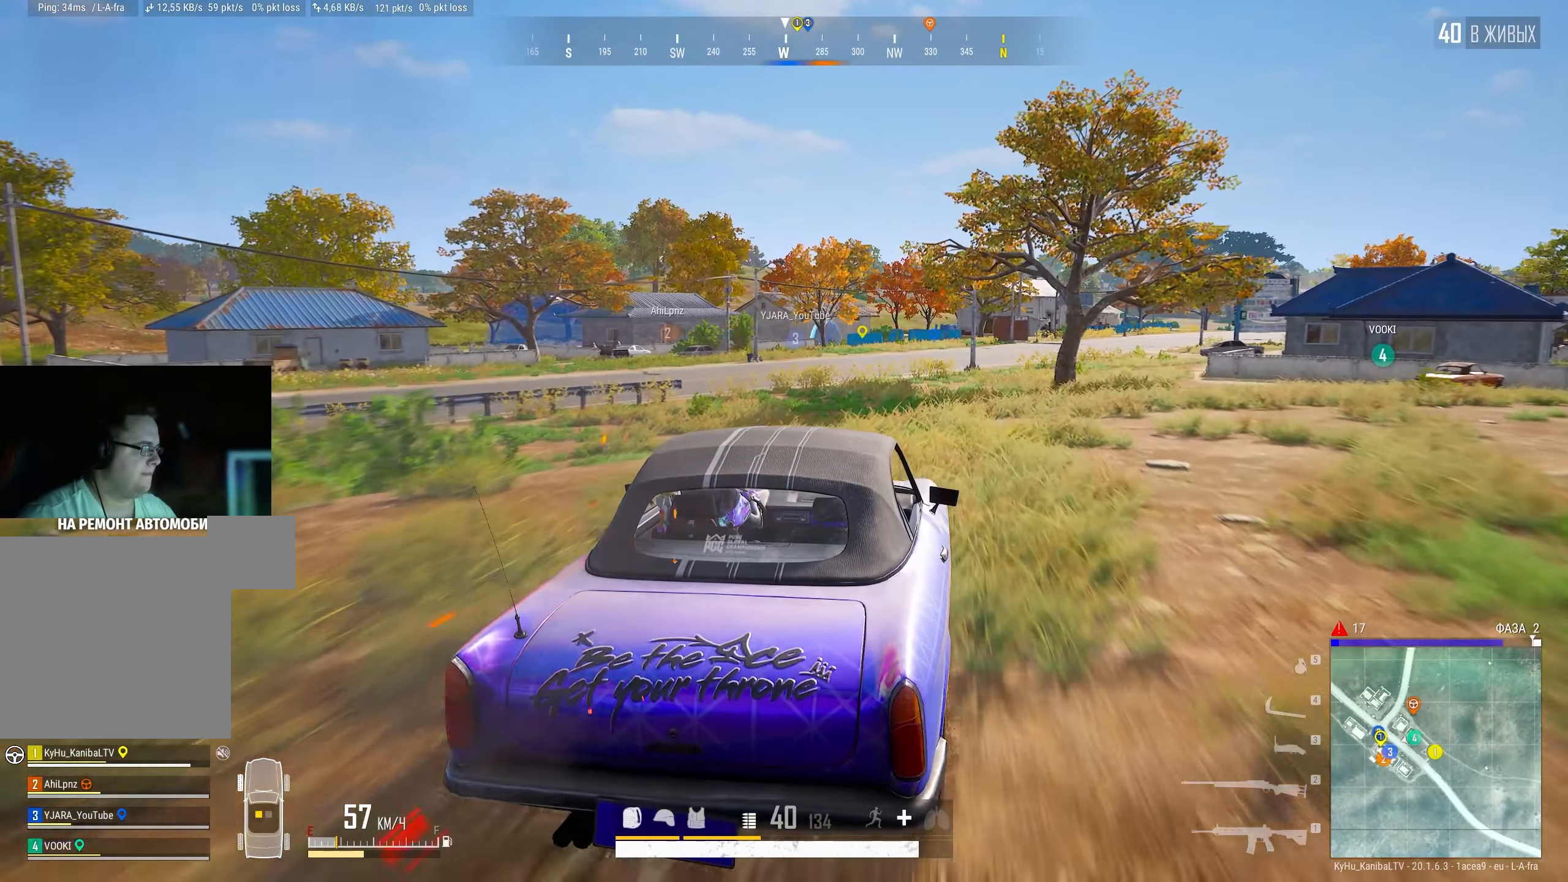
{"keys": ["shift", "w"], "mouse": [], "events": []}
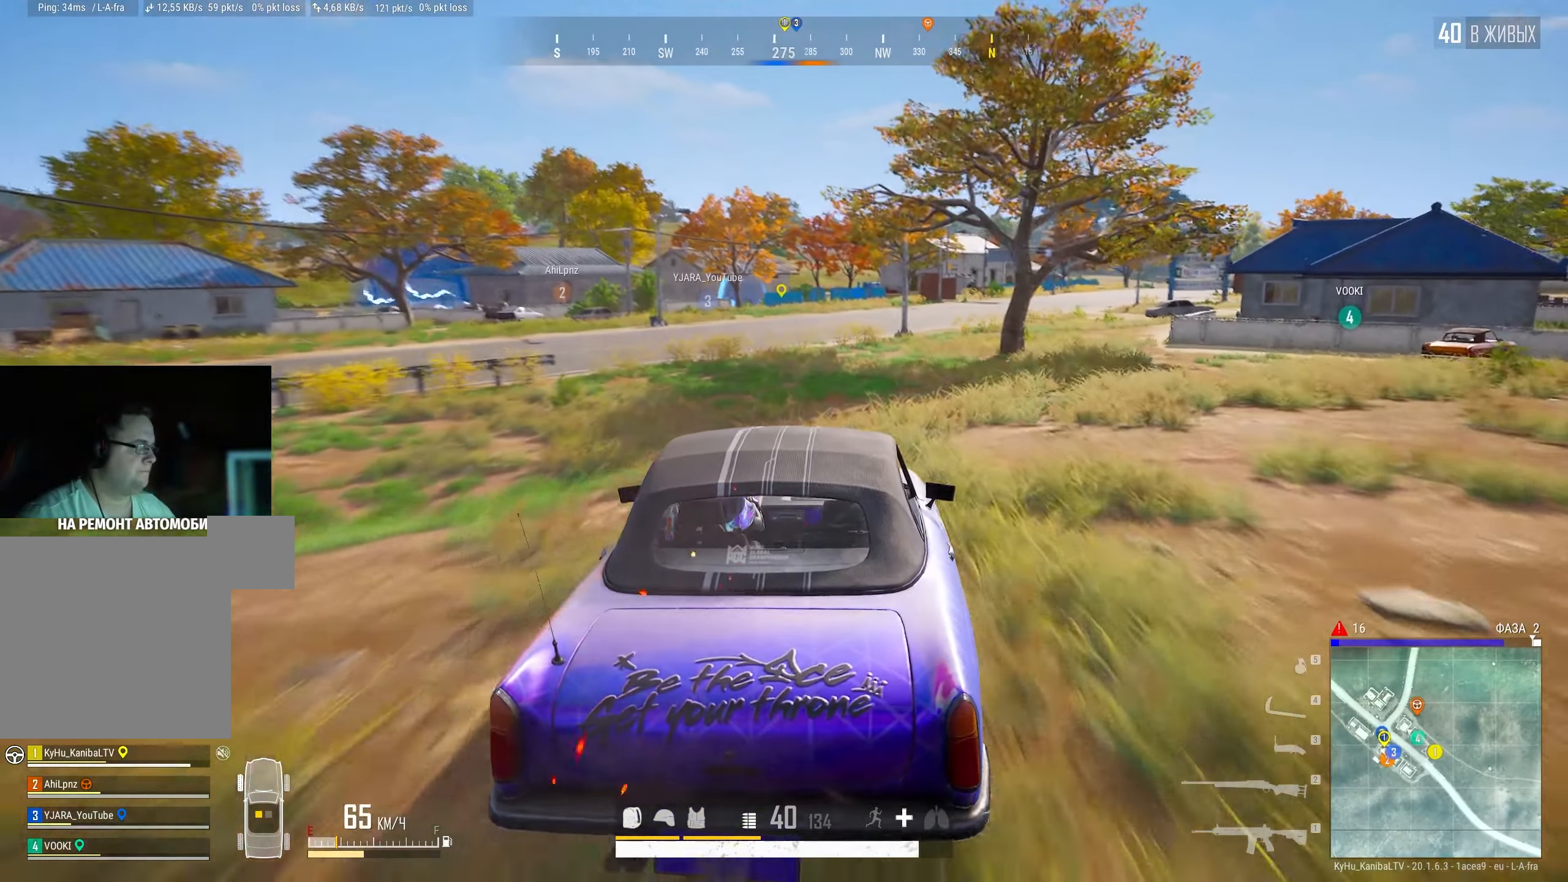
{"keys": ["shift", "w"], "mouse": [], "events": []}
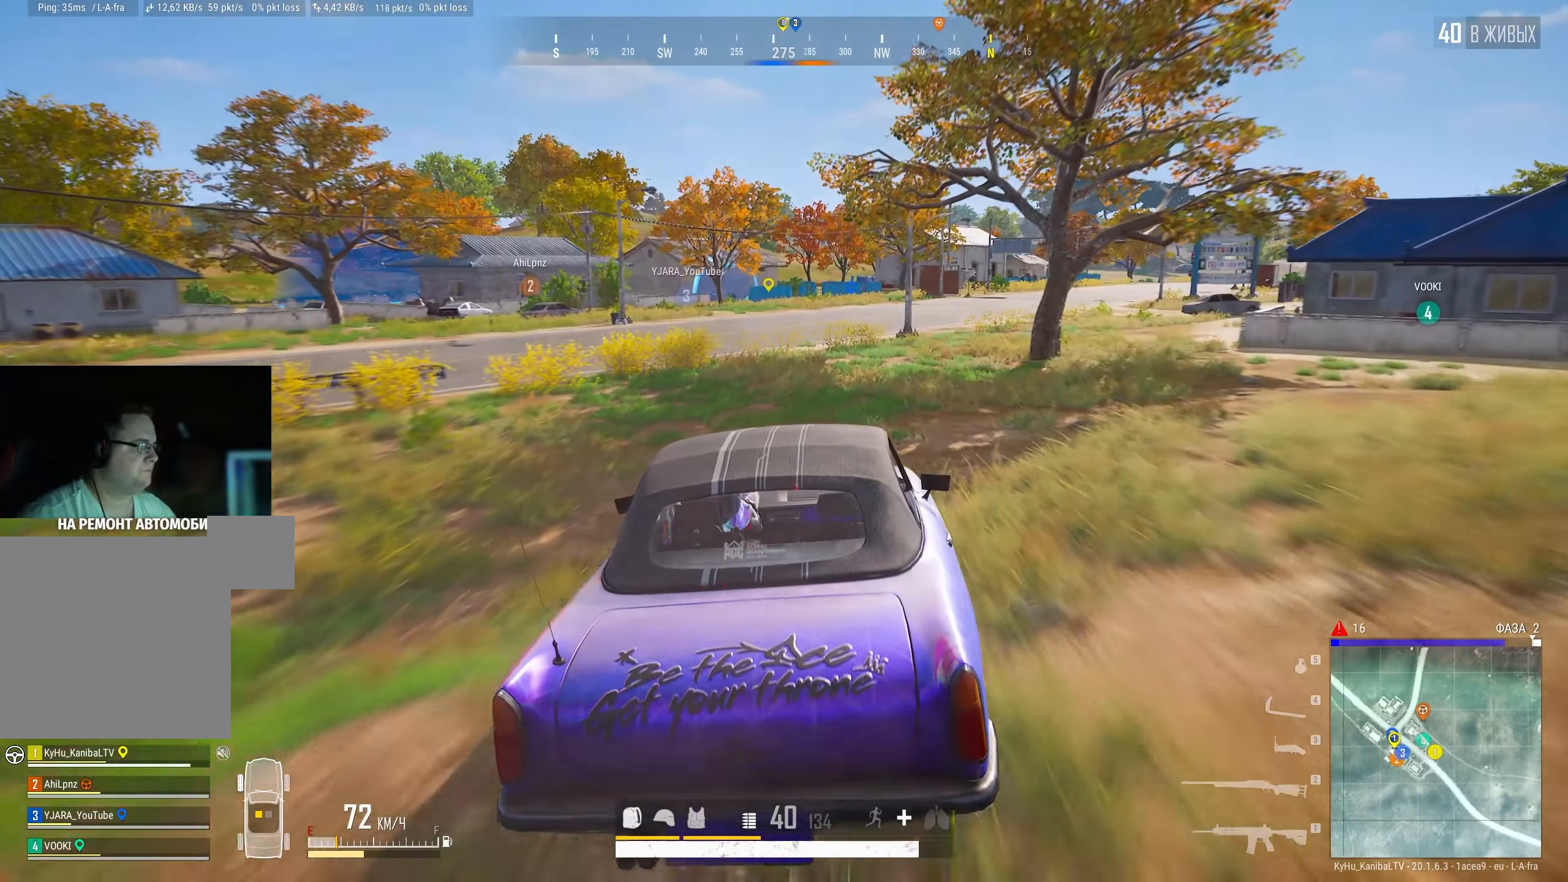
{"keys": ["shift", "w"], "mouse": [], "events": []}
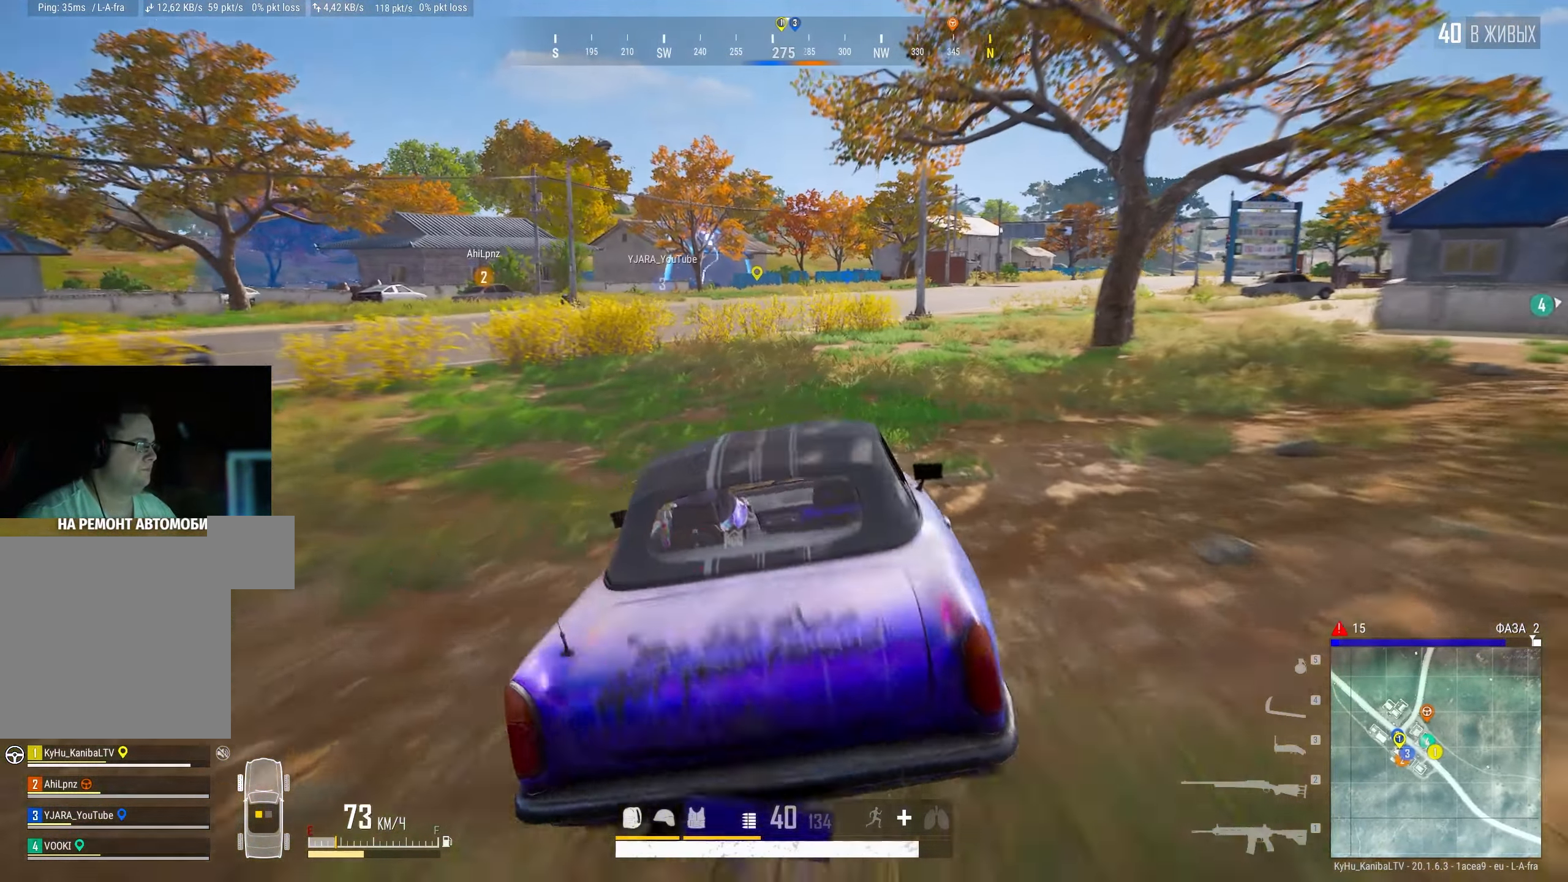
{"keys": ["shift", "w"], "mouse": [], "events": []}
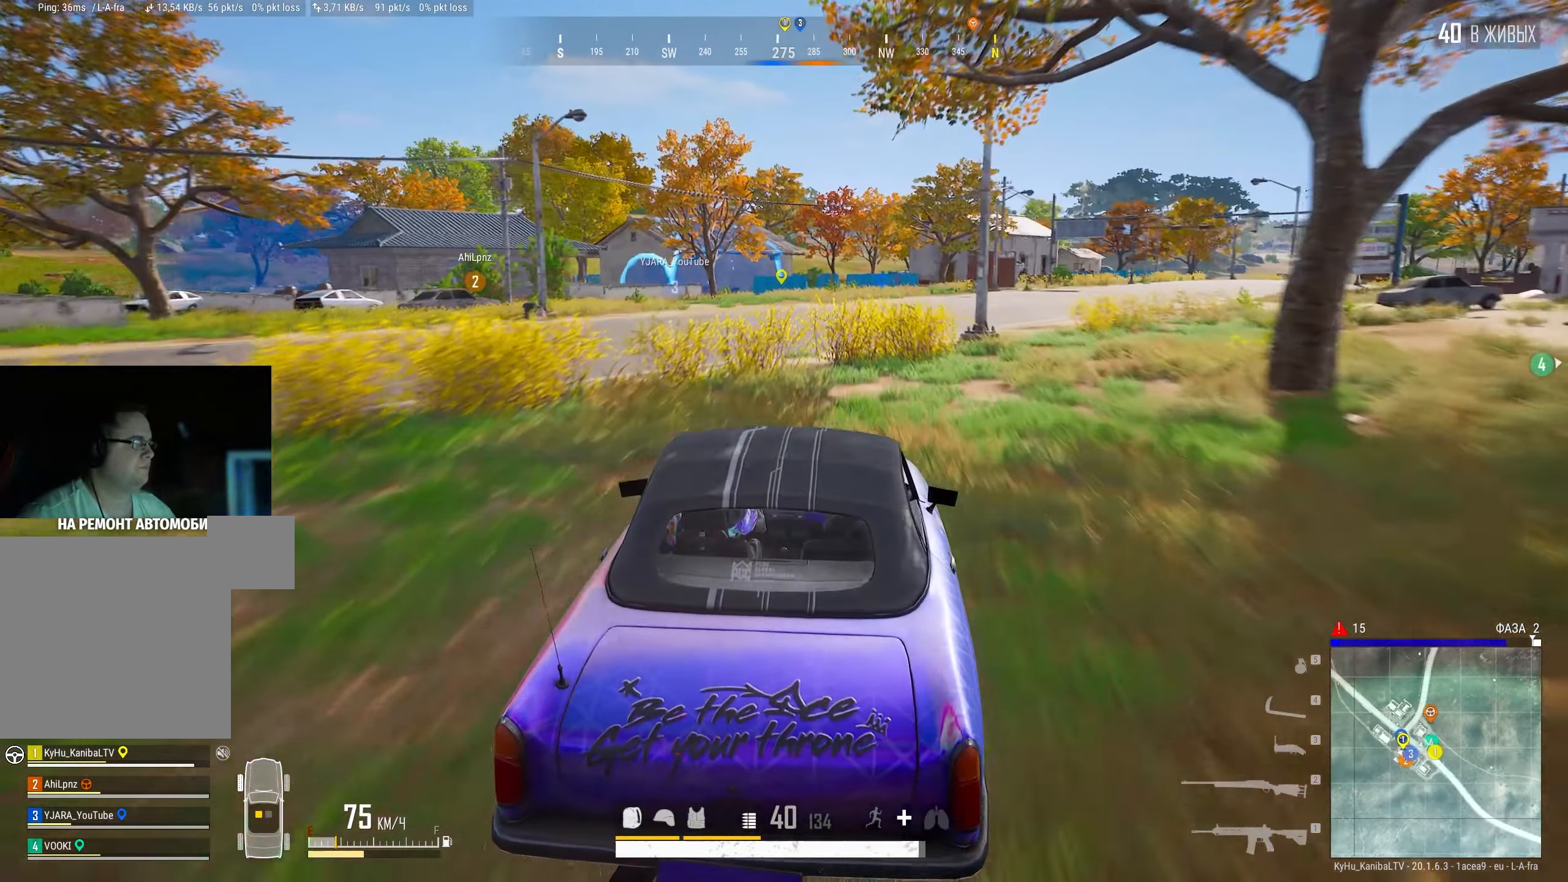
{"keys": ["d", "shift", "w"], "mouse": [], "events": [[33, "d", "down"], [116, "d", "up"], [450, "d", "down"]]}
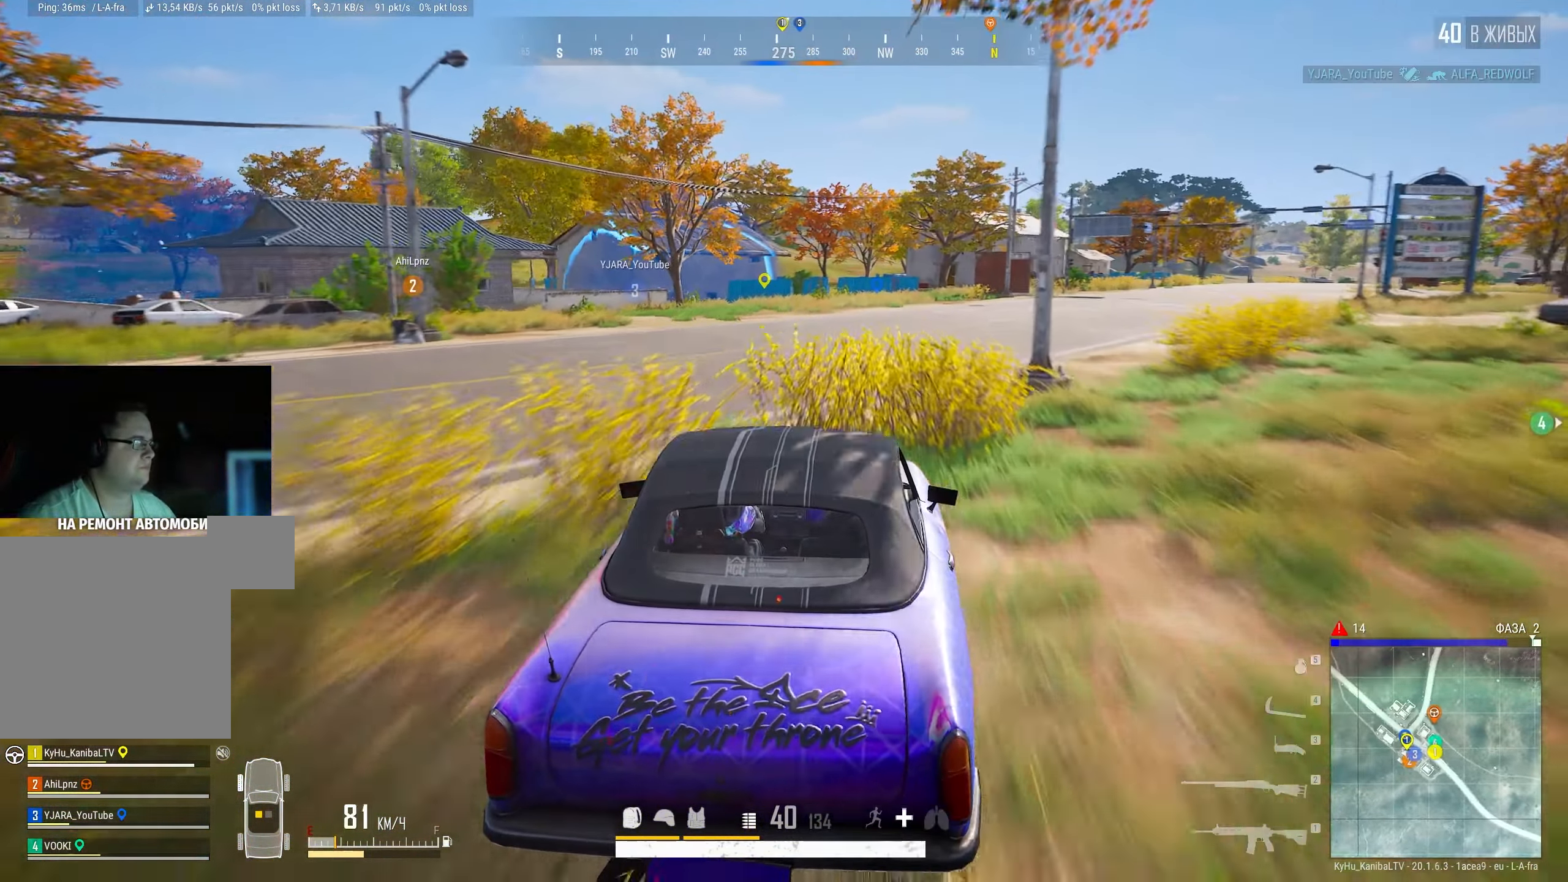
{"keys": ["shift", "w"], "mouse": [], "events": [[83, "d", "up"], [250, "d", "down"], [350, "d", "up"]]}
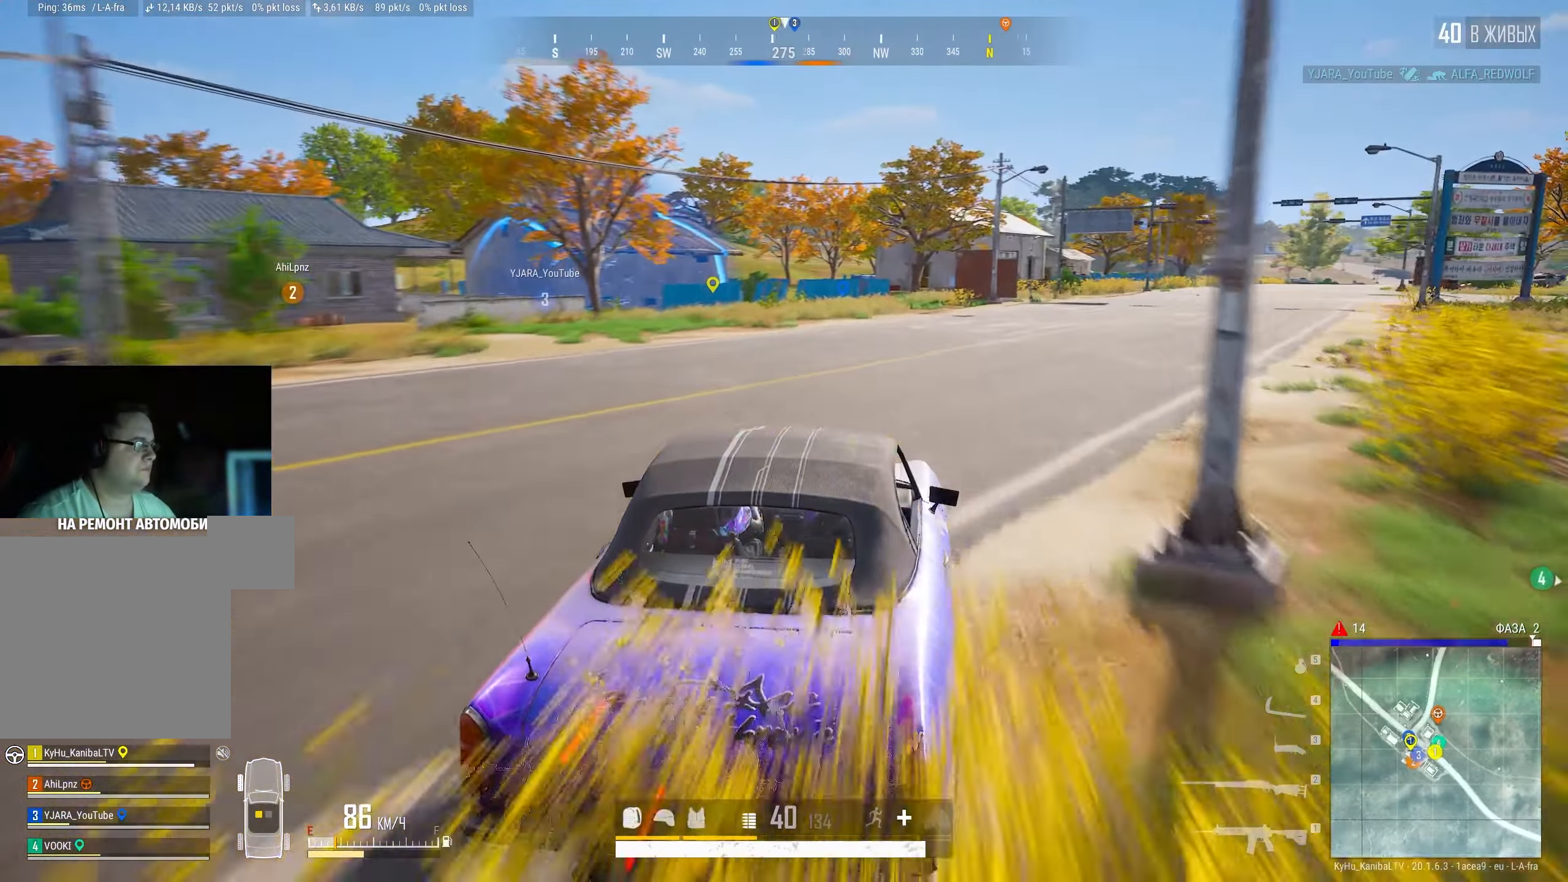
{"keys": [], "mouse": [], "events": [[217, "w", "up"], [267, "shift", "up"]]}
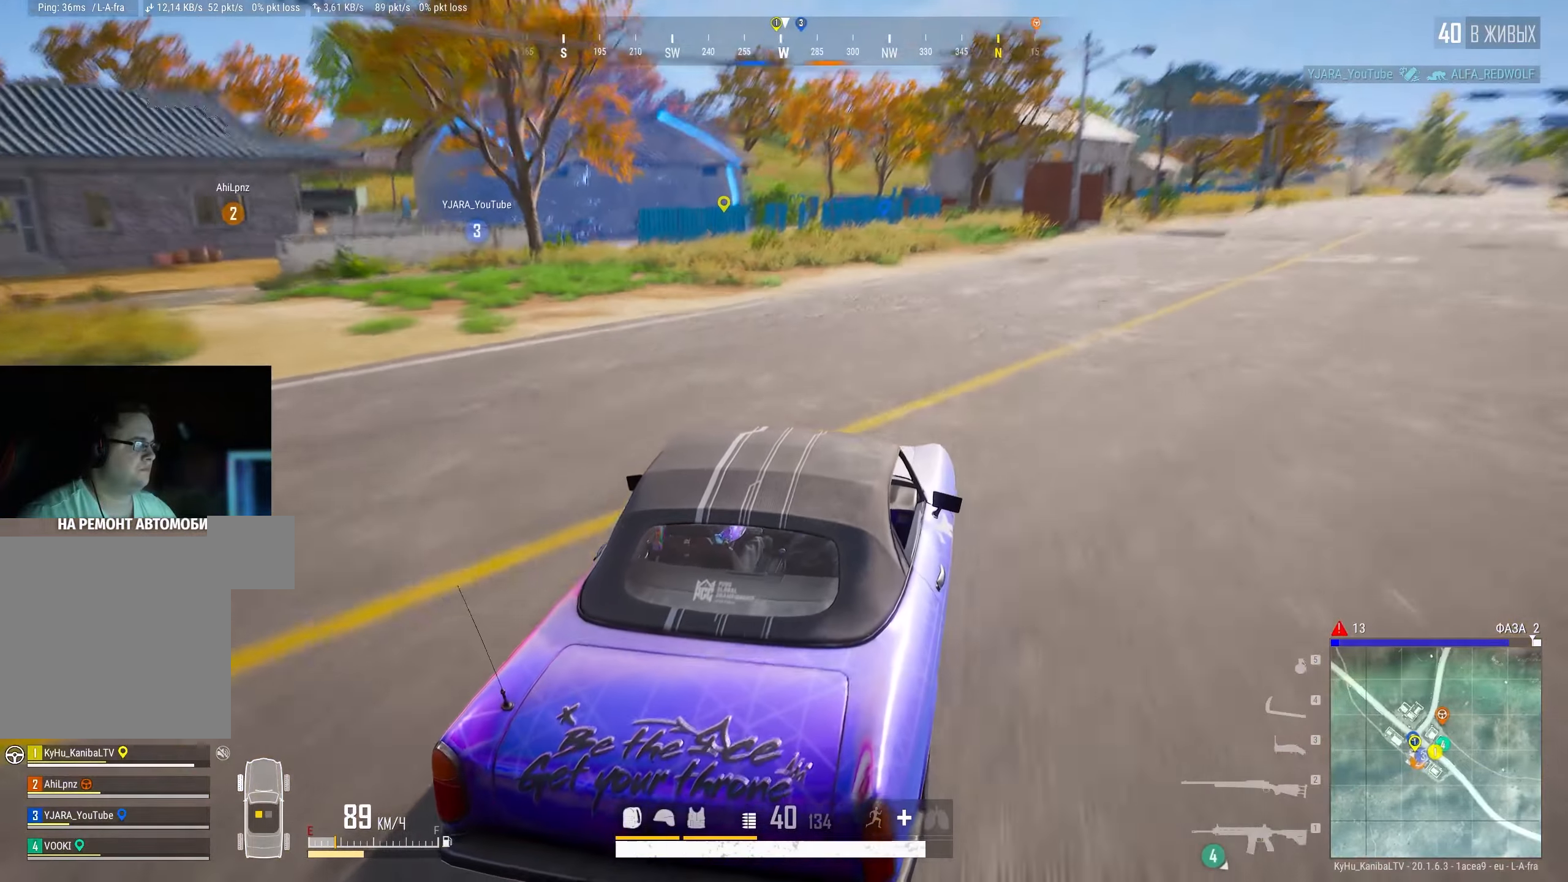
{"keys": [], "mouse": [], "events": []}
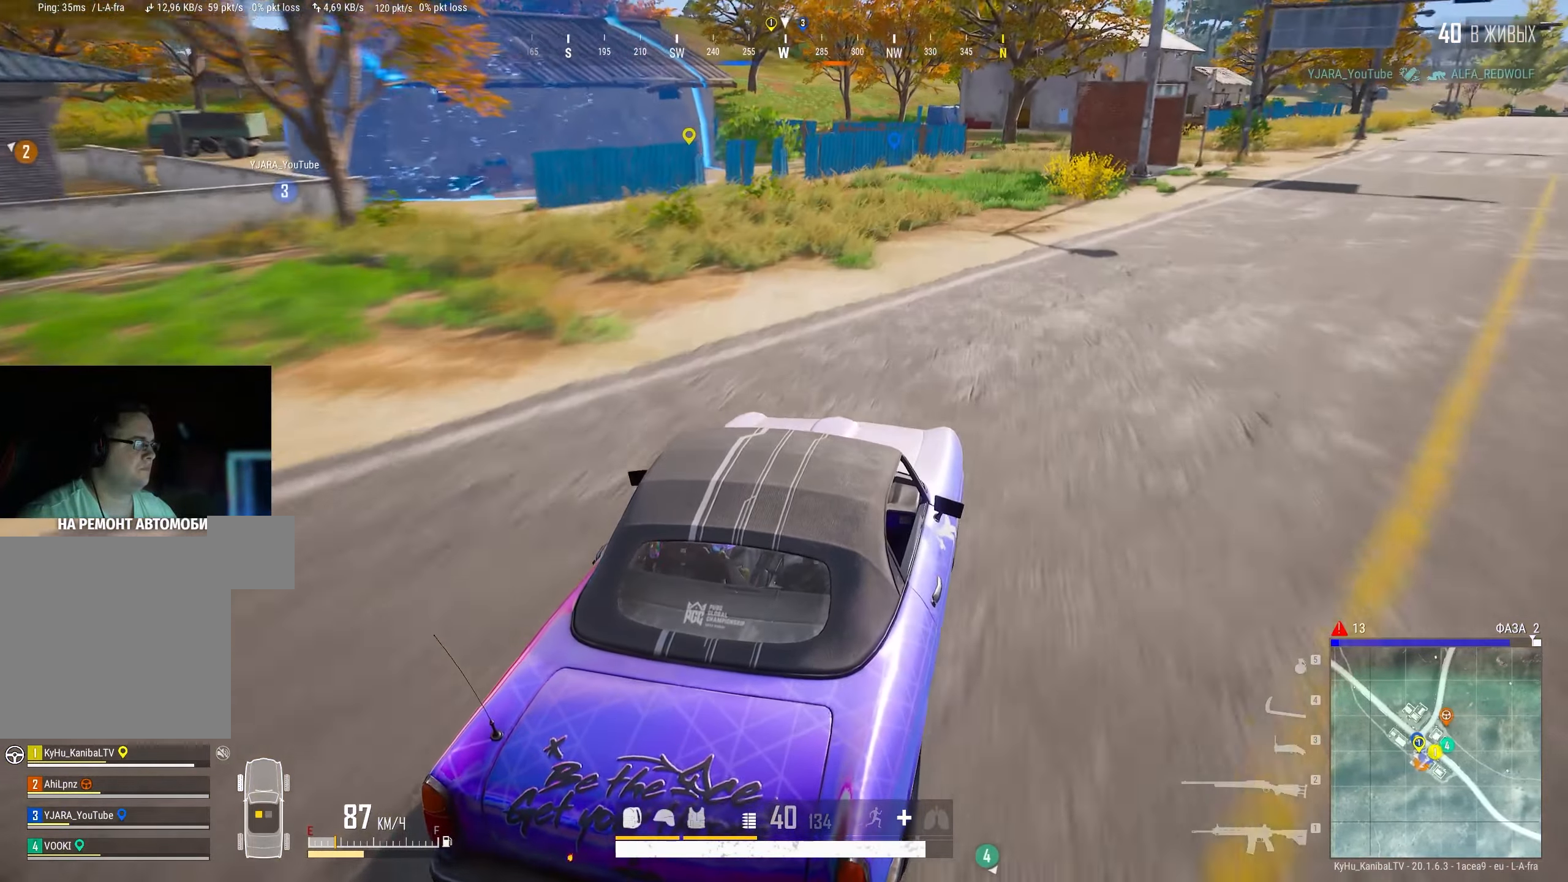
{"keys": ["a"], "mouse": [], "events": [[17, "a", "down"], [167, "a", "up"], [467, "a", "down"]]}
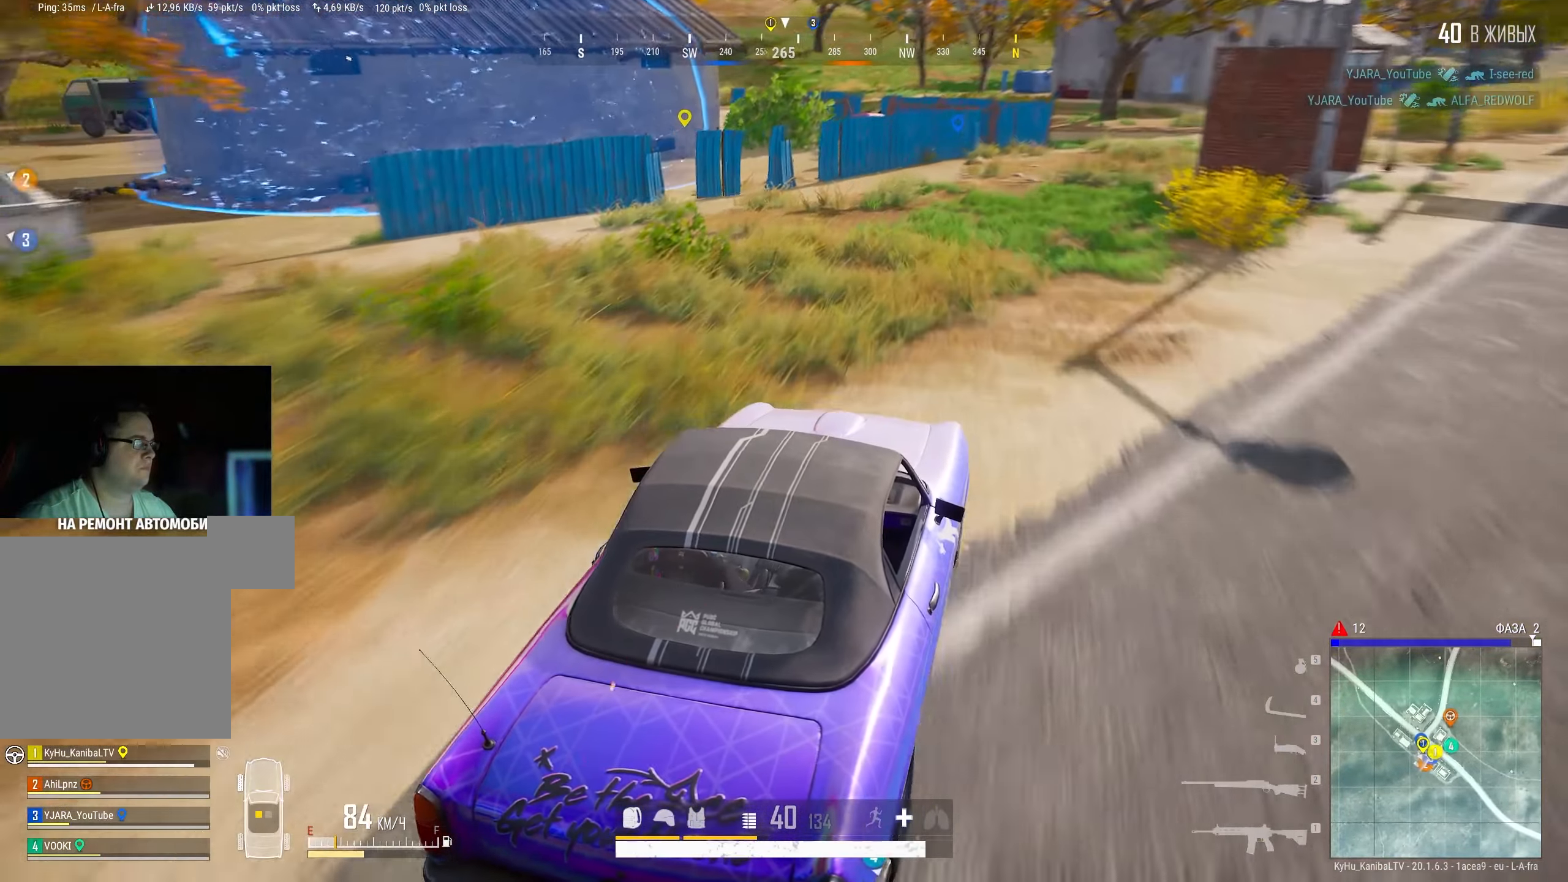
{"keys": [], "mouse": [], "events": [[200, "a", "up"], [317, "a", "down"], [417, "a", "up"]]}
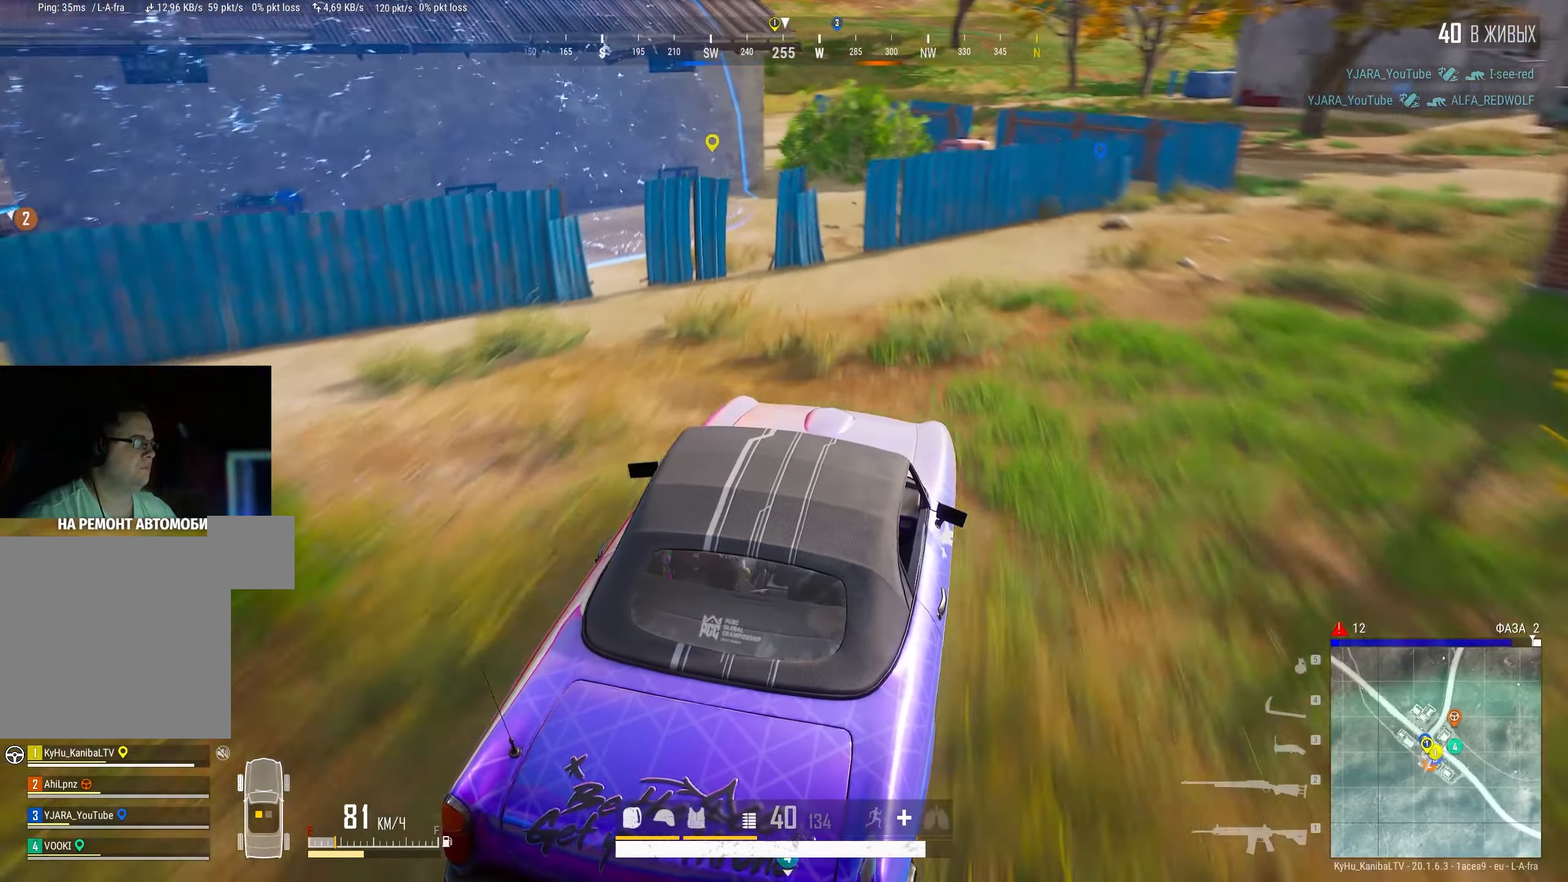
{"keys": ["a"], "mouse": [], "events": [[400, "a", "down"]]}
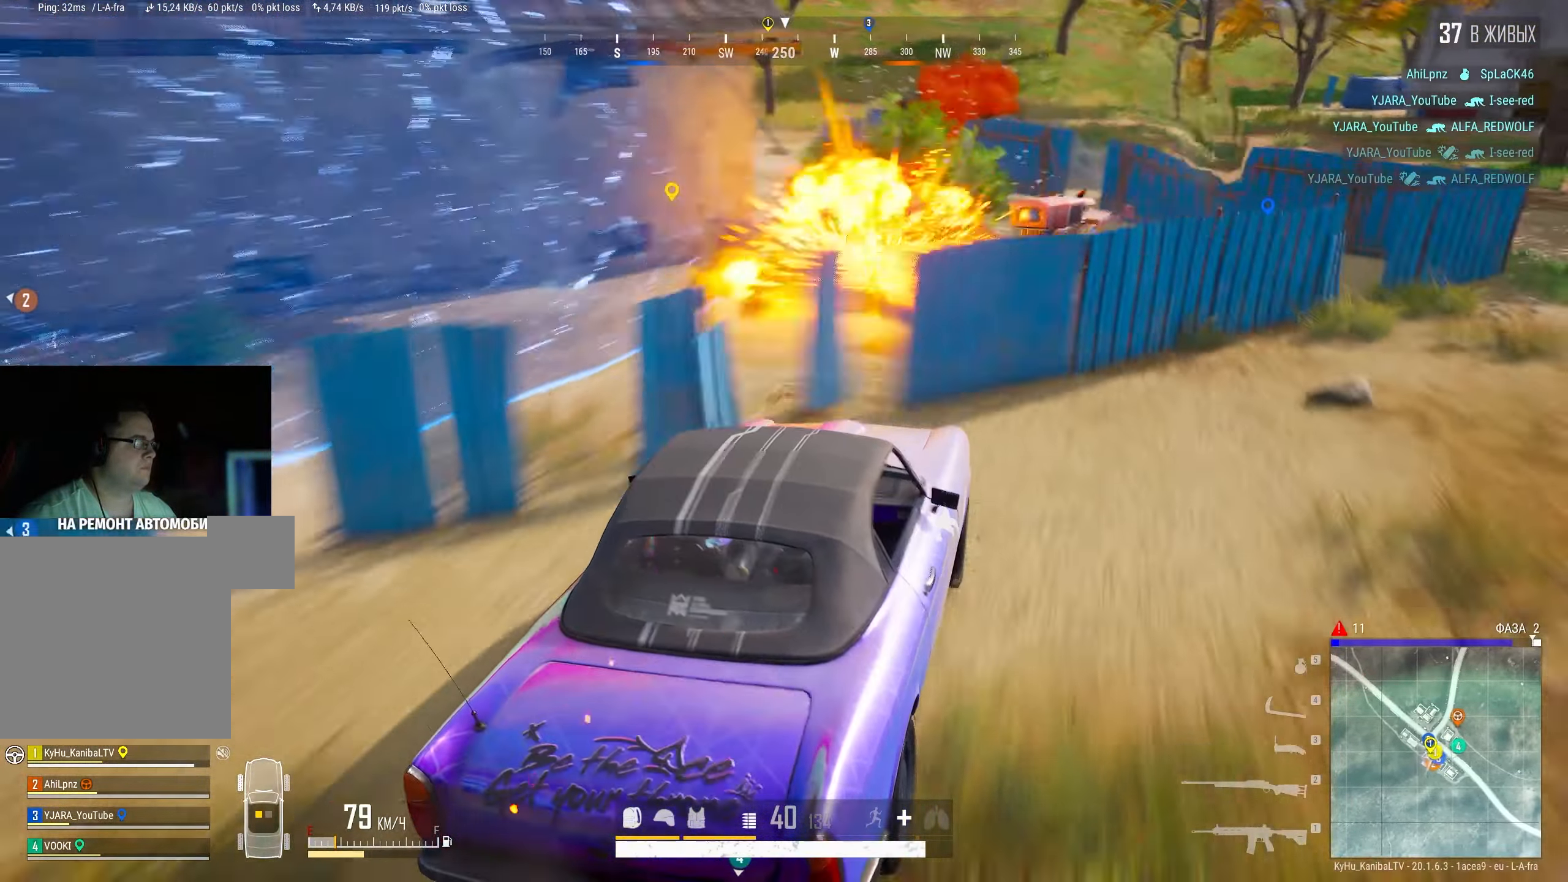
{"keys": [], "mouse": [], "events": [[267, "a", "up"]]}
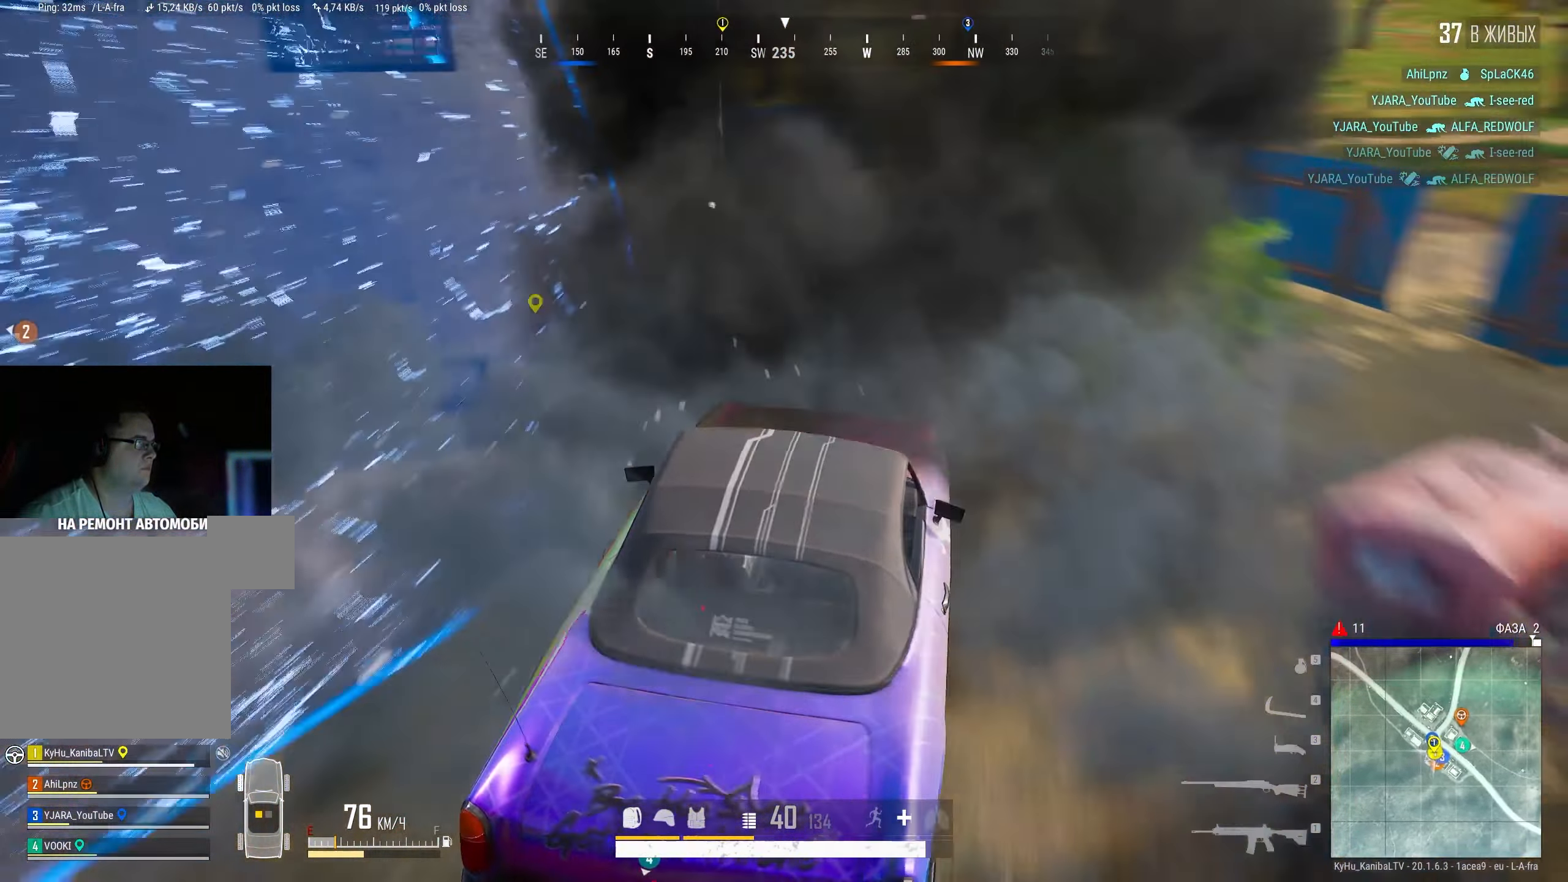
{"keys": [], "mouse": [], "events": [[17, "a", "down"], [100, "space", "down"], [300, "space", "up"], [317, "a", "up"]]}
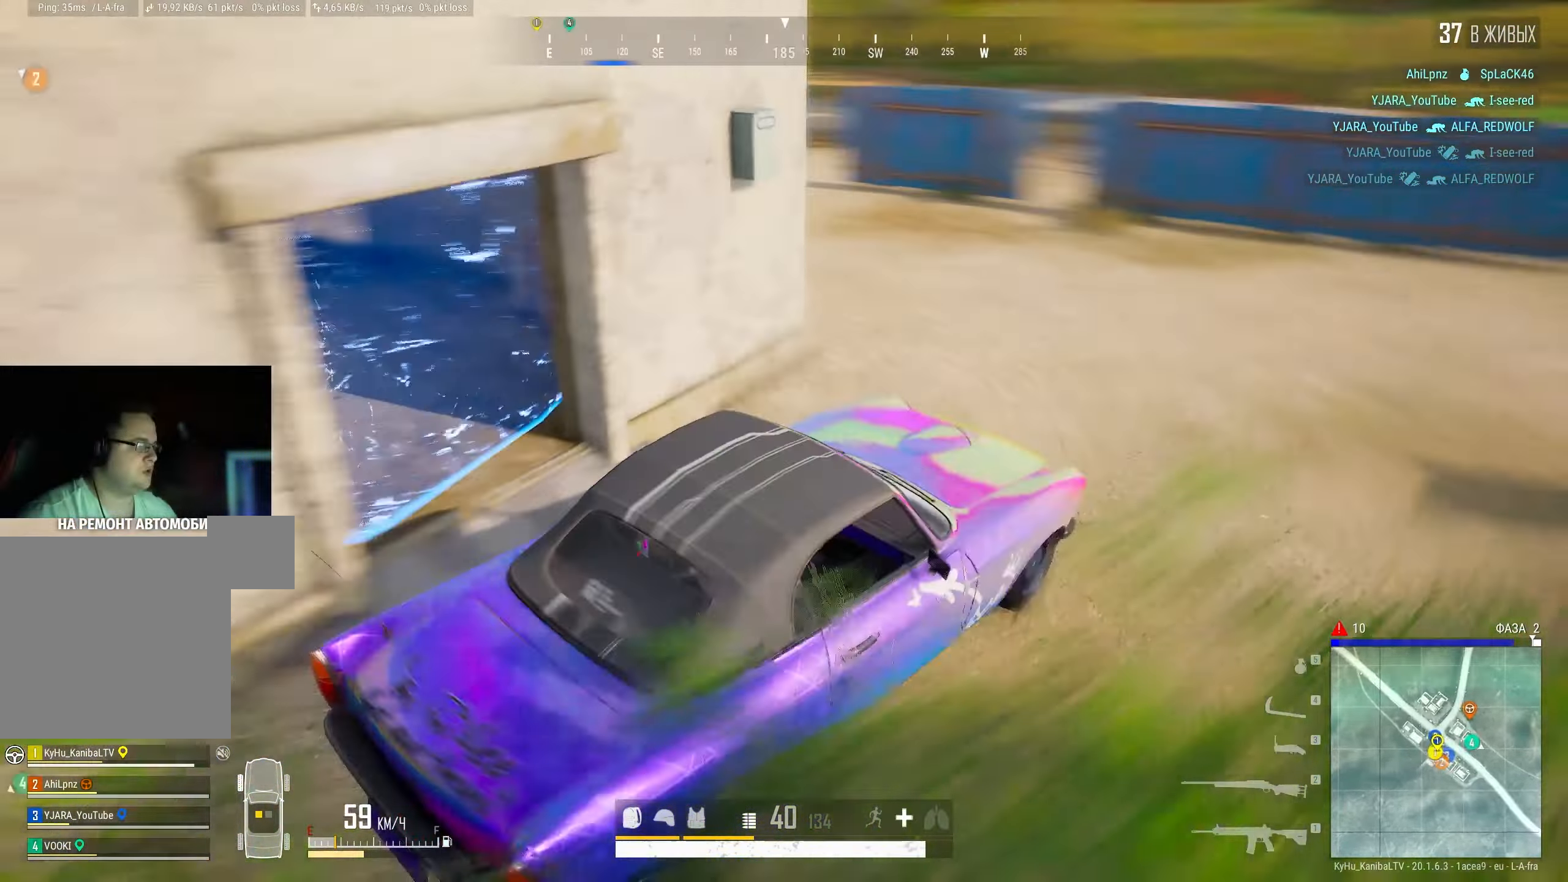
{"keys": ["a"], "mouse": [], "events": [[17, "a", "down"]]}